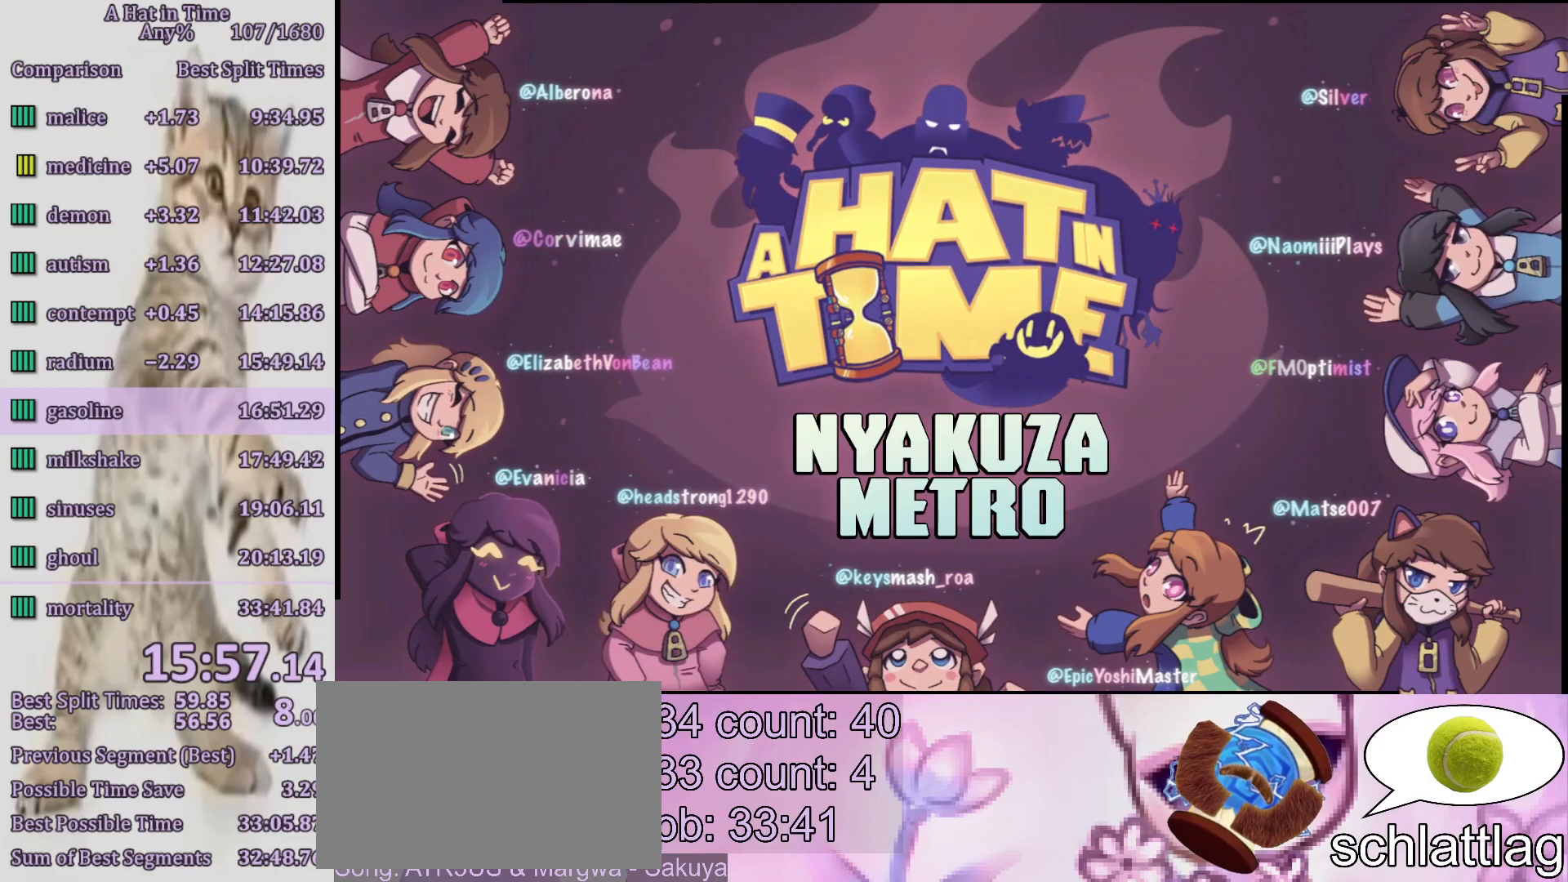
Gameplay with a controller (PlayStation layout); each line is a JSON object with the inputs held at the frame after it. "events" lists button and stick changes between this image and that frame as [ms after this image, input, new state], when the widget could be followed in between. Not read: L3 R3.
{"buttons": [], "left_stick": "down", "right_stick": "center", "events": [[33, "CIRCLE", "down"], [117, "CIRCLE", "up"], [183, "CIRCLE", "down"], [250, "CIRCLE", "up"], [333, "CIRCLE", "down"], [333, "left_stick", "down"], [383, "CIRCLE", "up"], [417, "CIRCLE", "down"], [483, "CIRCLE", "up"]]}
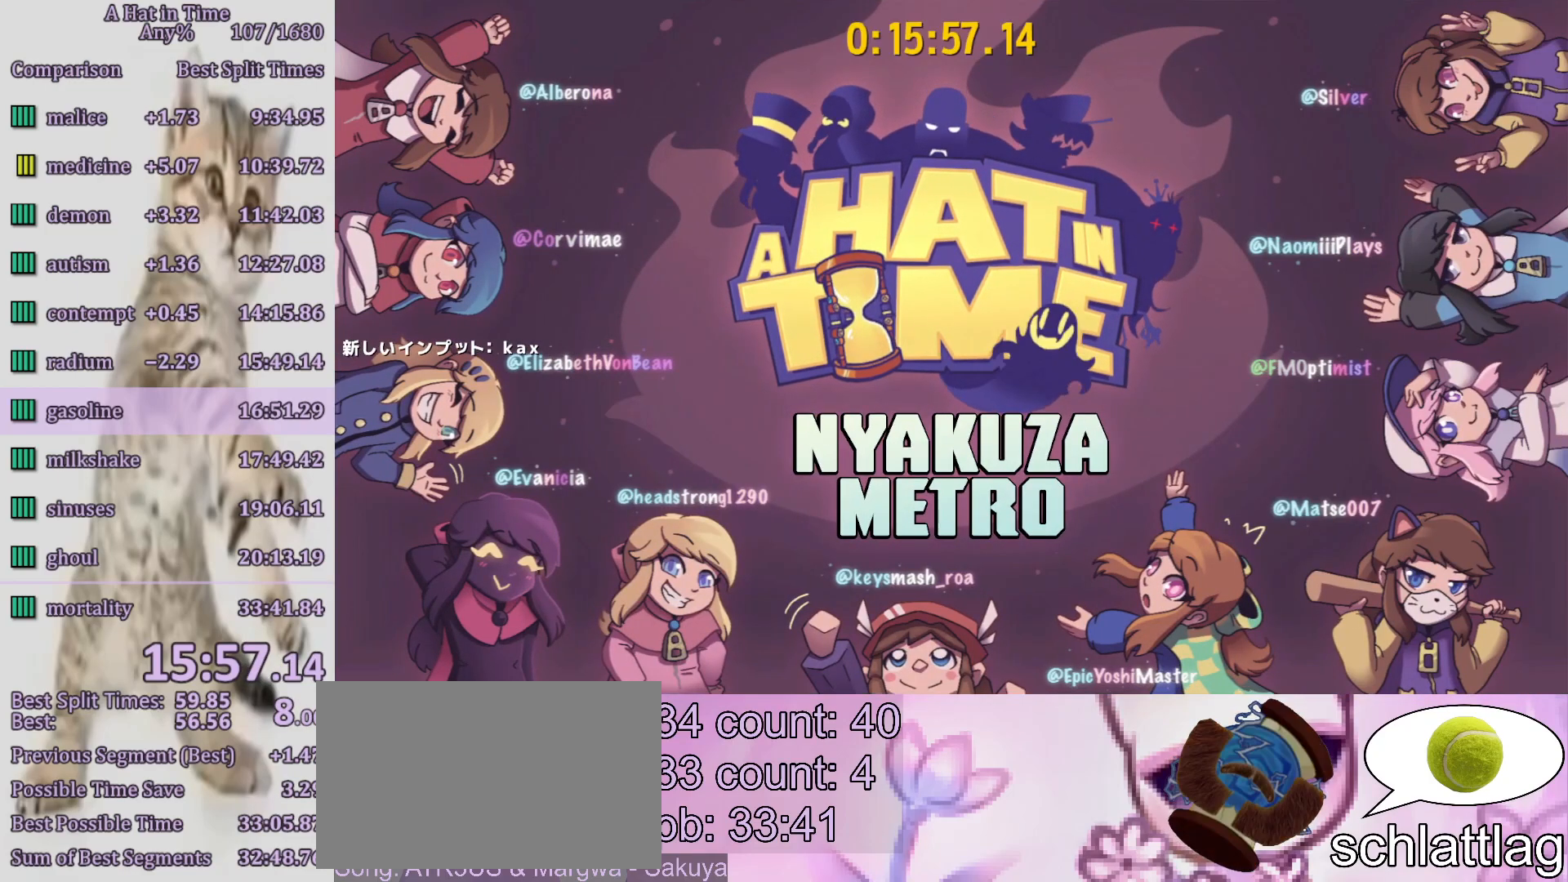
{"buttons": ["CIRCLE"], "left_stick": "down", "right_stick": "center", "events": [[50, "CIRCLE", "down"], [117, "CIRCLE", "up"], [183, "CIRCLE", "down"], [250, "CIRCLE", "up"], [317, "CIRCLE", "down"], [383, "CIRCLE", "up"], [450, "CIRCLE", "down"]]}
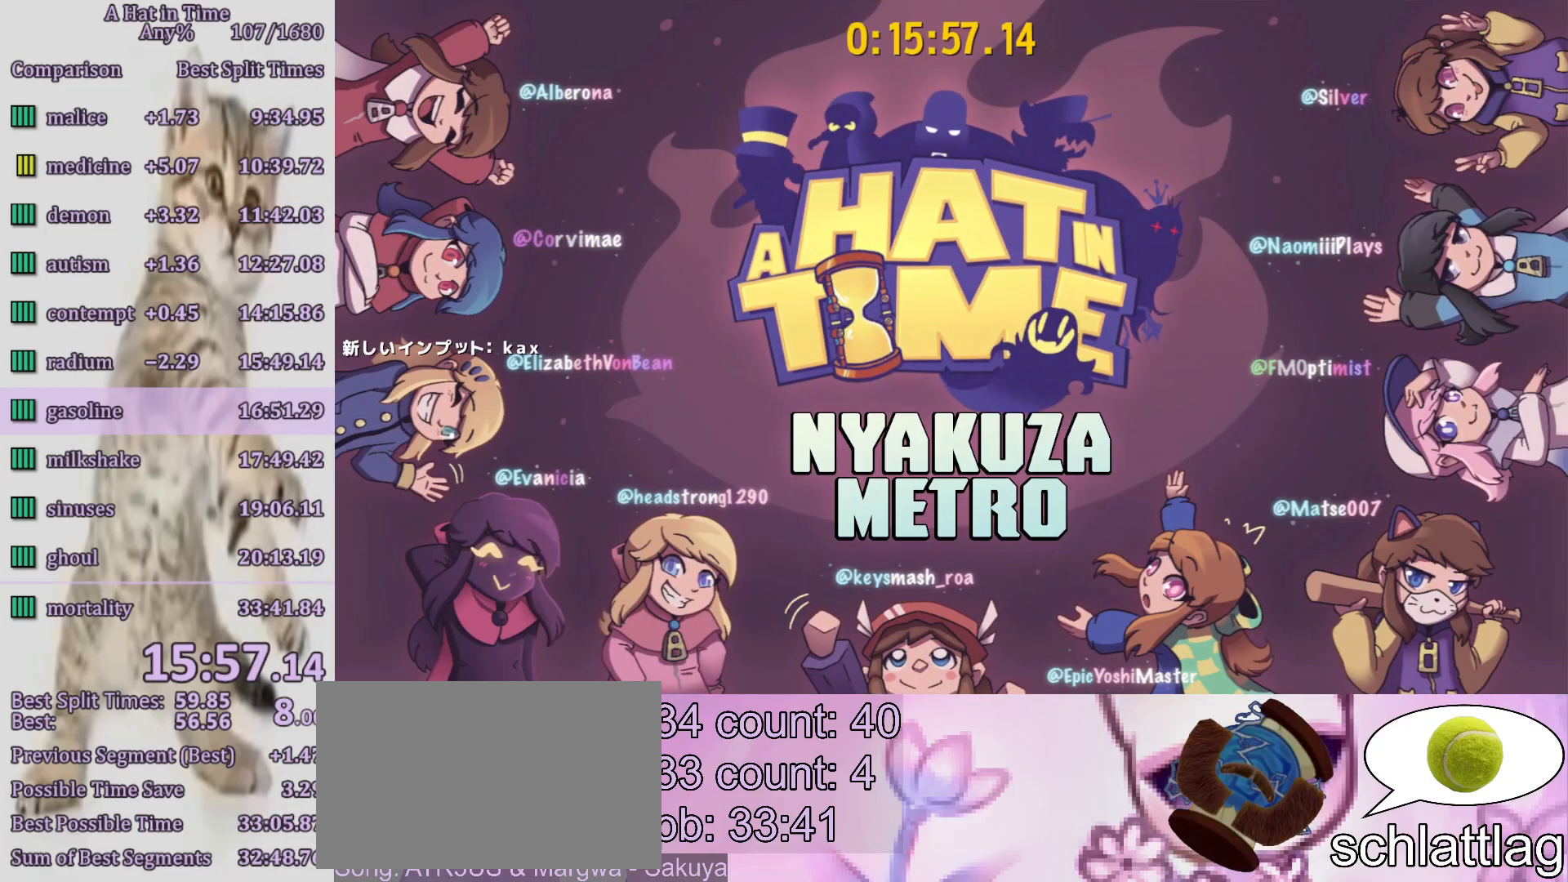
{"buttons": ["R2"], "left_stick": "down", "right_stick": "center", "events": [[17, "CIRCLE", "up"], [117, "R2", "down"]]}
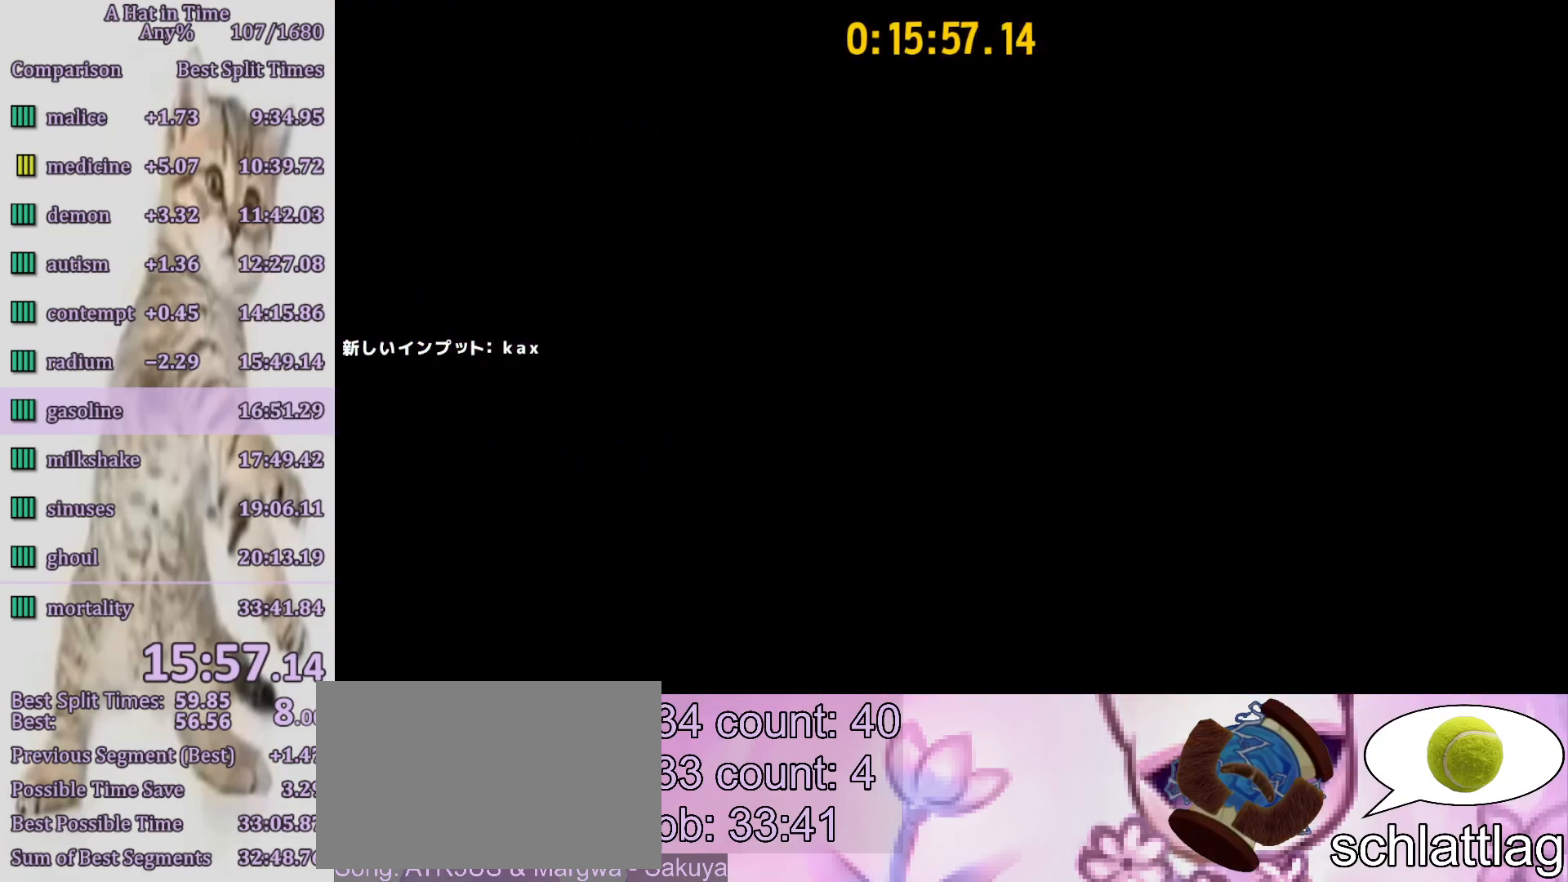
{"buttons": ["R2"], "left_stick": "down", "right_stick": "center", "events": []}
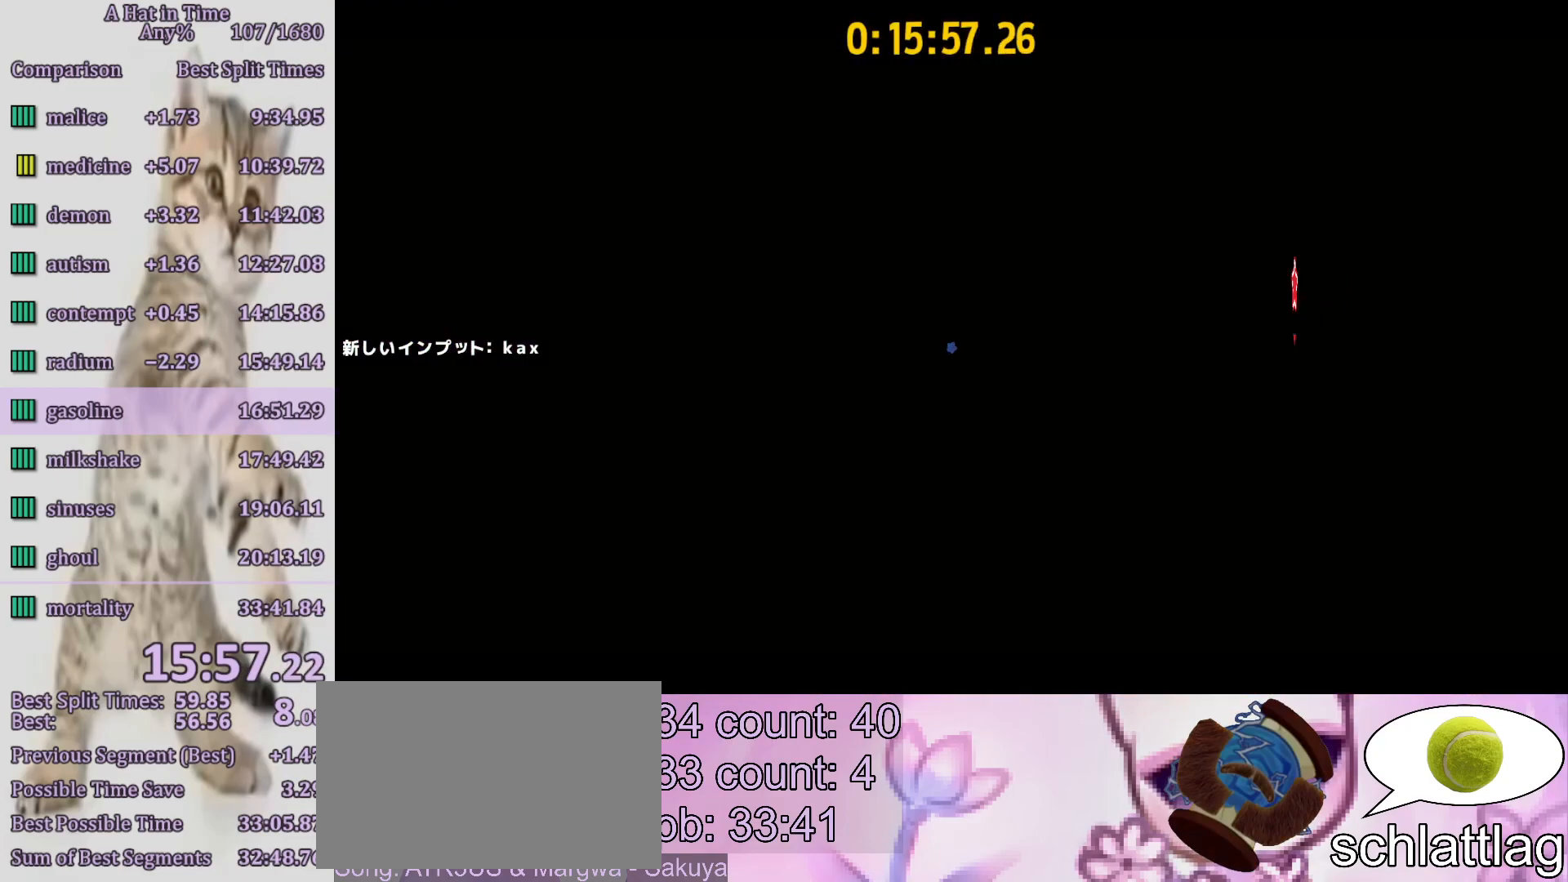
{"buttons": ["CIRCLE", "R2"], "left_stick": "down", "right_stick": "center", "events": [[317, "CIRCLE", "down"], [400, "CIRCLE", "up"], [450, "CIRCLE", "down"]]}
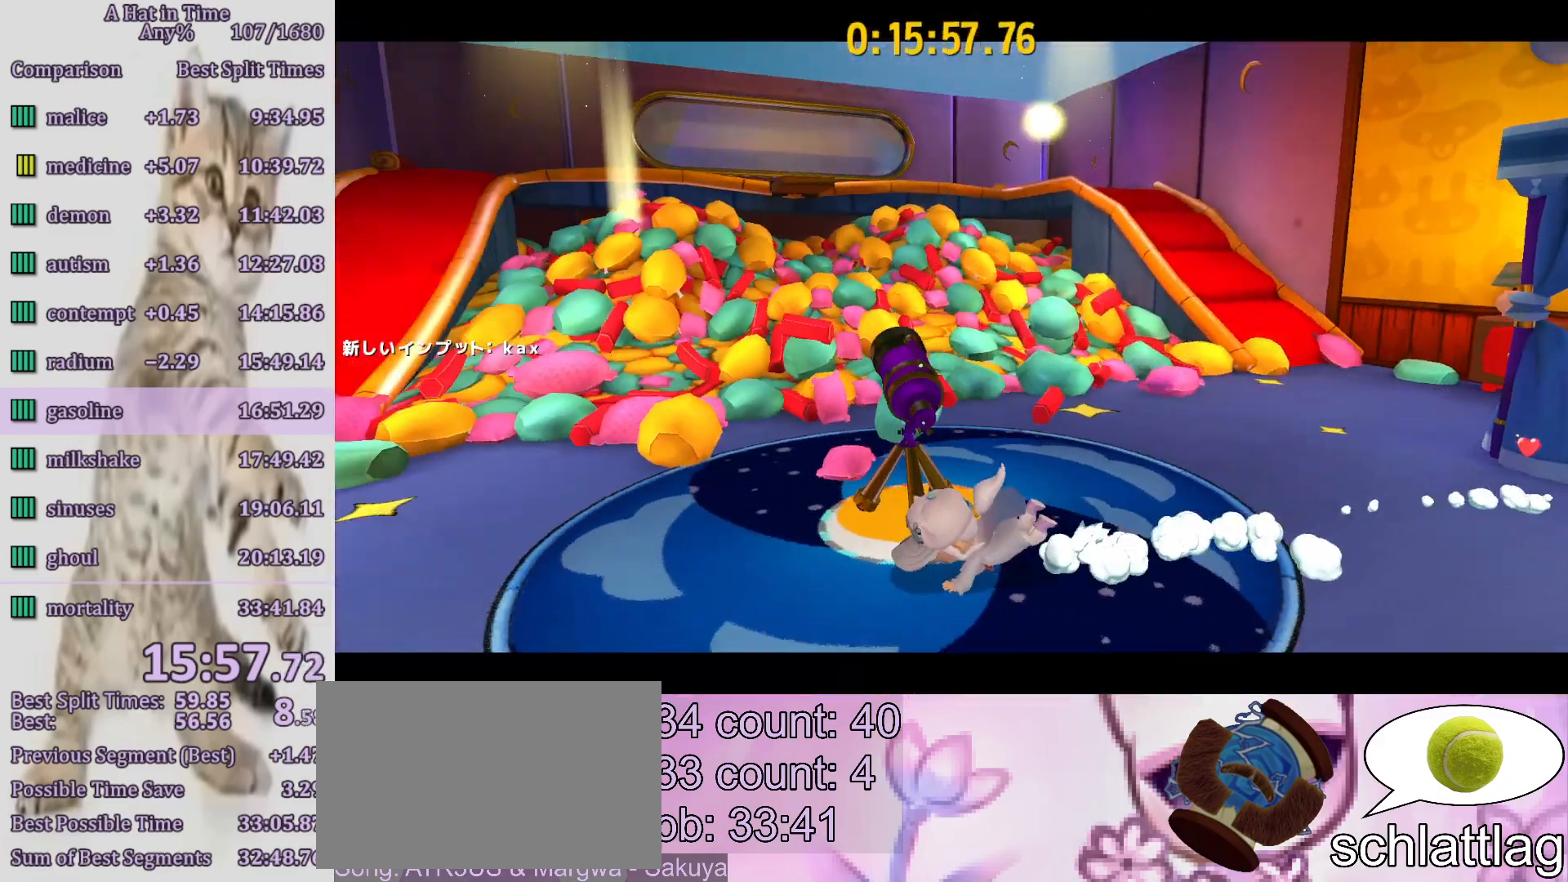
{"buttons": [], "left_stick": "center", "right_stick": "center", "events": [[17, "CIRCLE", "up"], [50, "left_stick", "center"], [83, "CIRCLE", "down"], [167, "CIRCLE", "up"], [250, "R2", "up"]]}
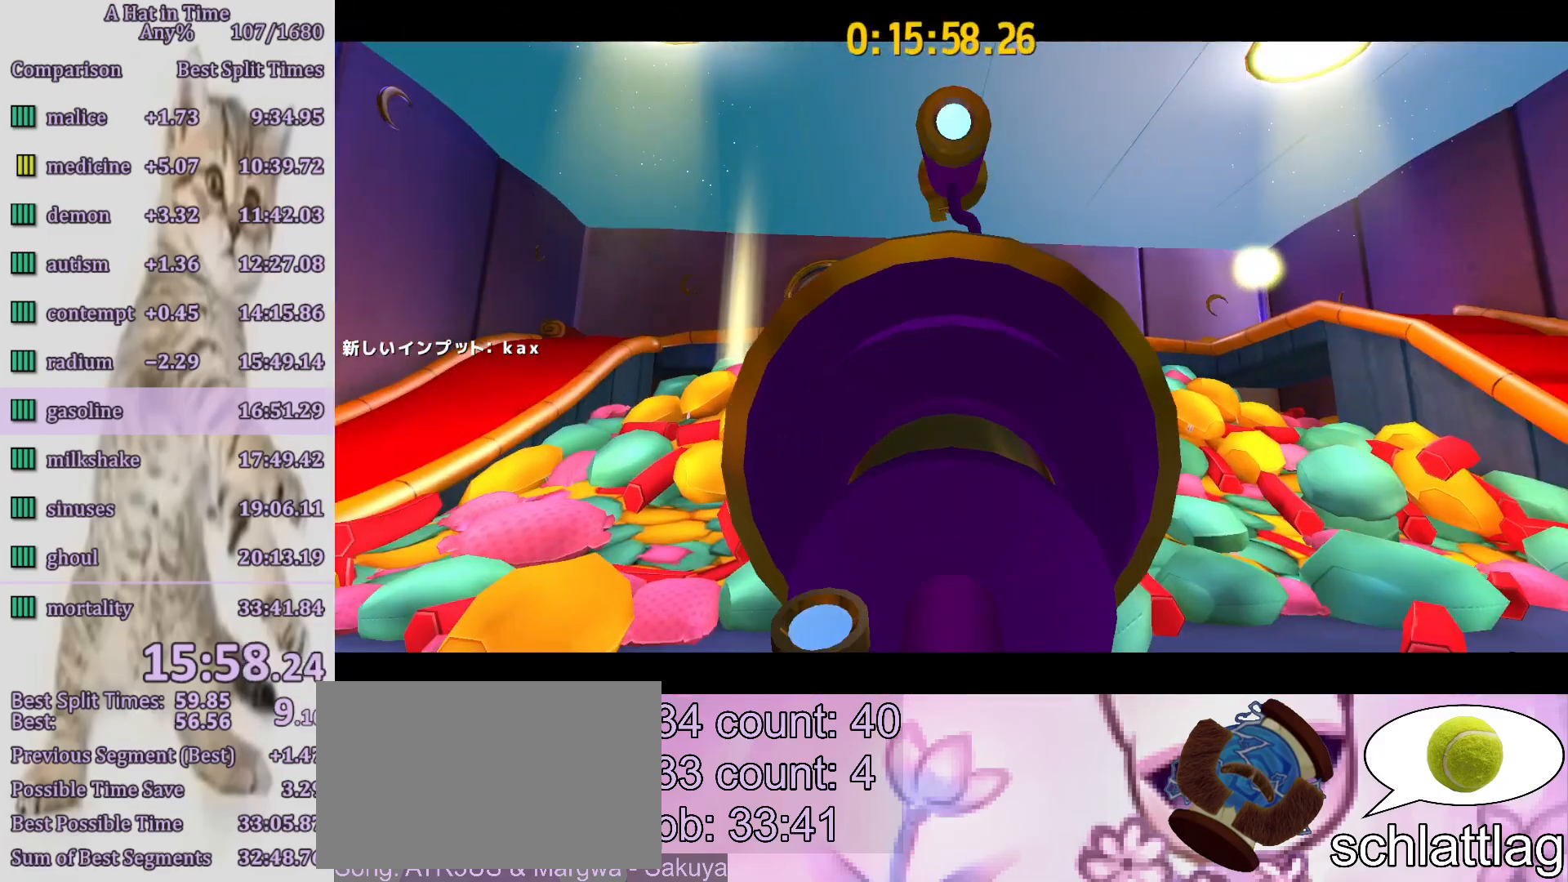
{"buttons": [], "left_stick": "center", "right_stick": "center", "events": []}
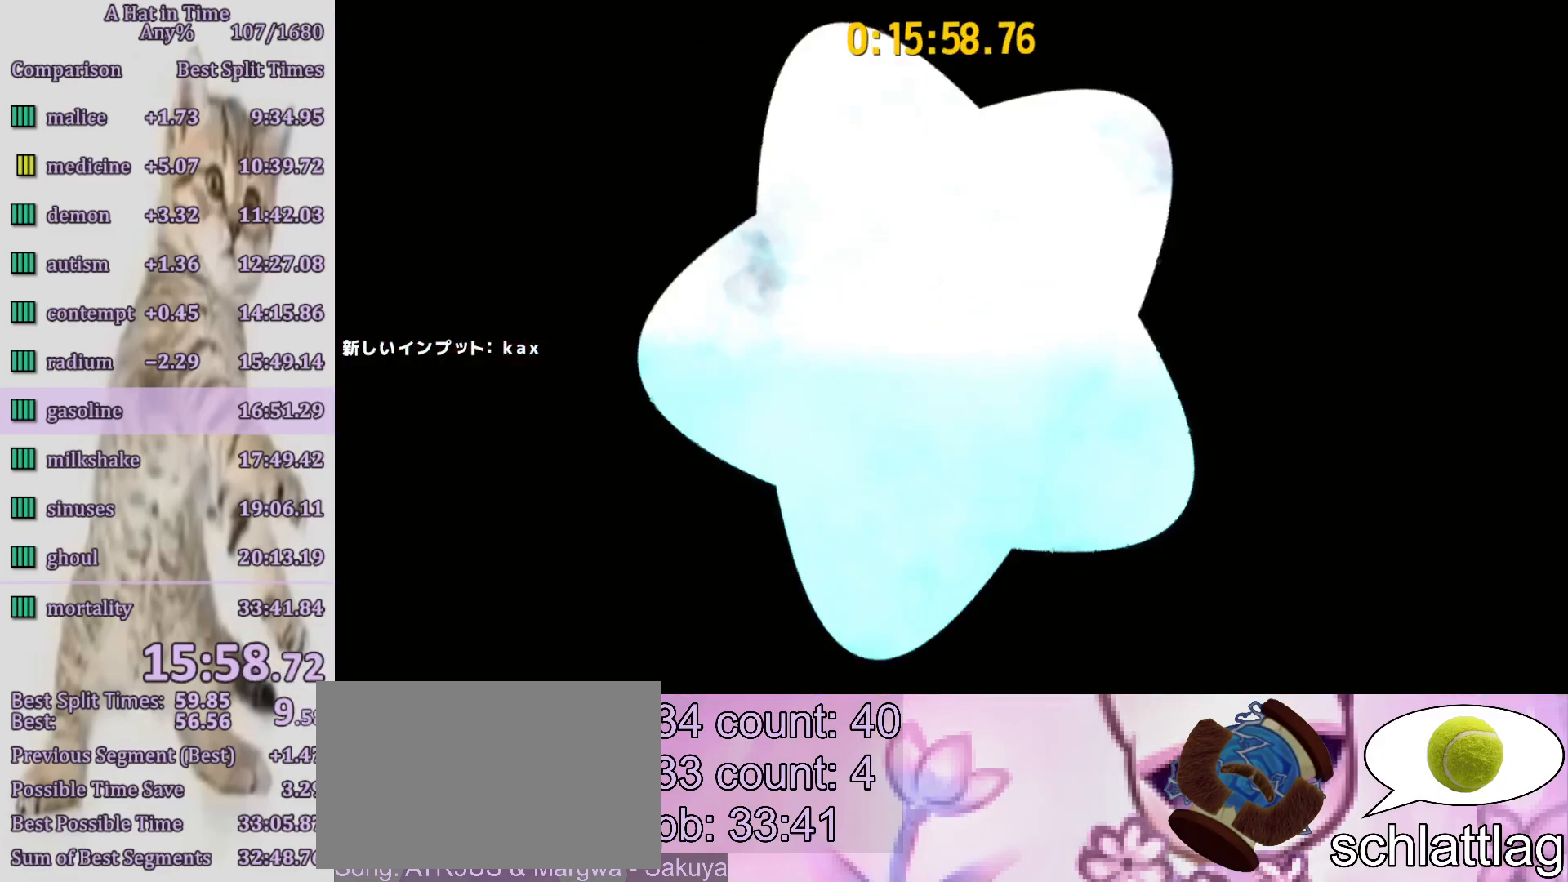
{"buttons": ["CROSS"], "left_stick": "center", "right_stick": "center", "events": [[83, "CROSS", "down"]]}
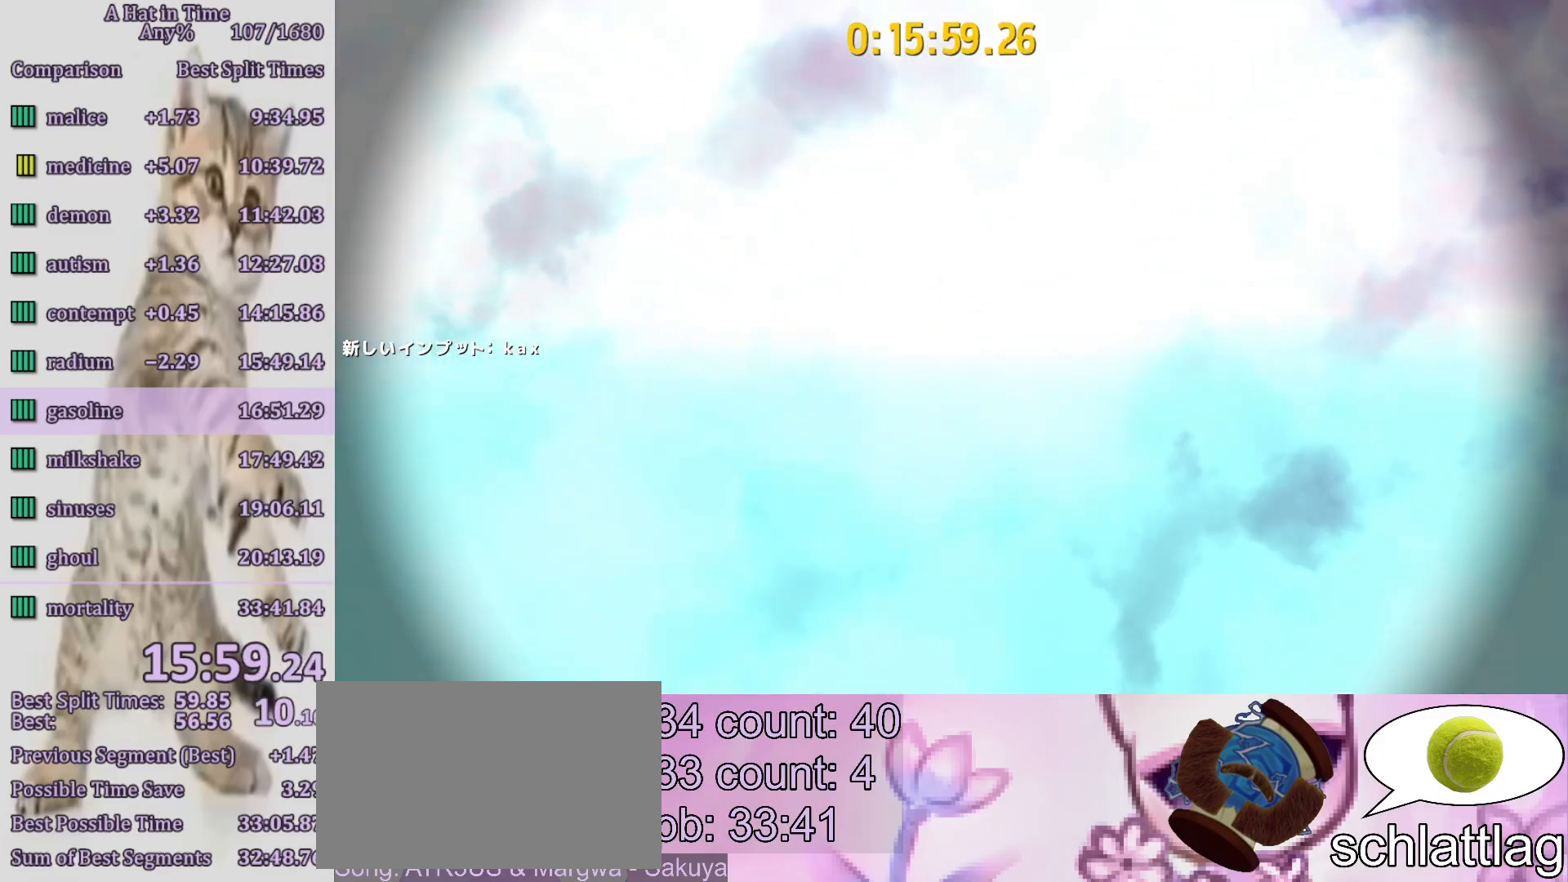
{"buttons": ["CROSS"], "left_stick": "center", "right_stick": "center", "events": []}
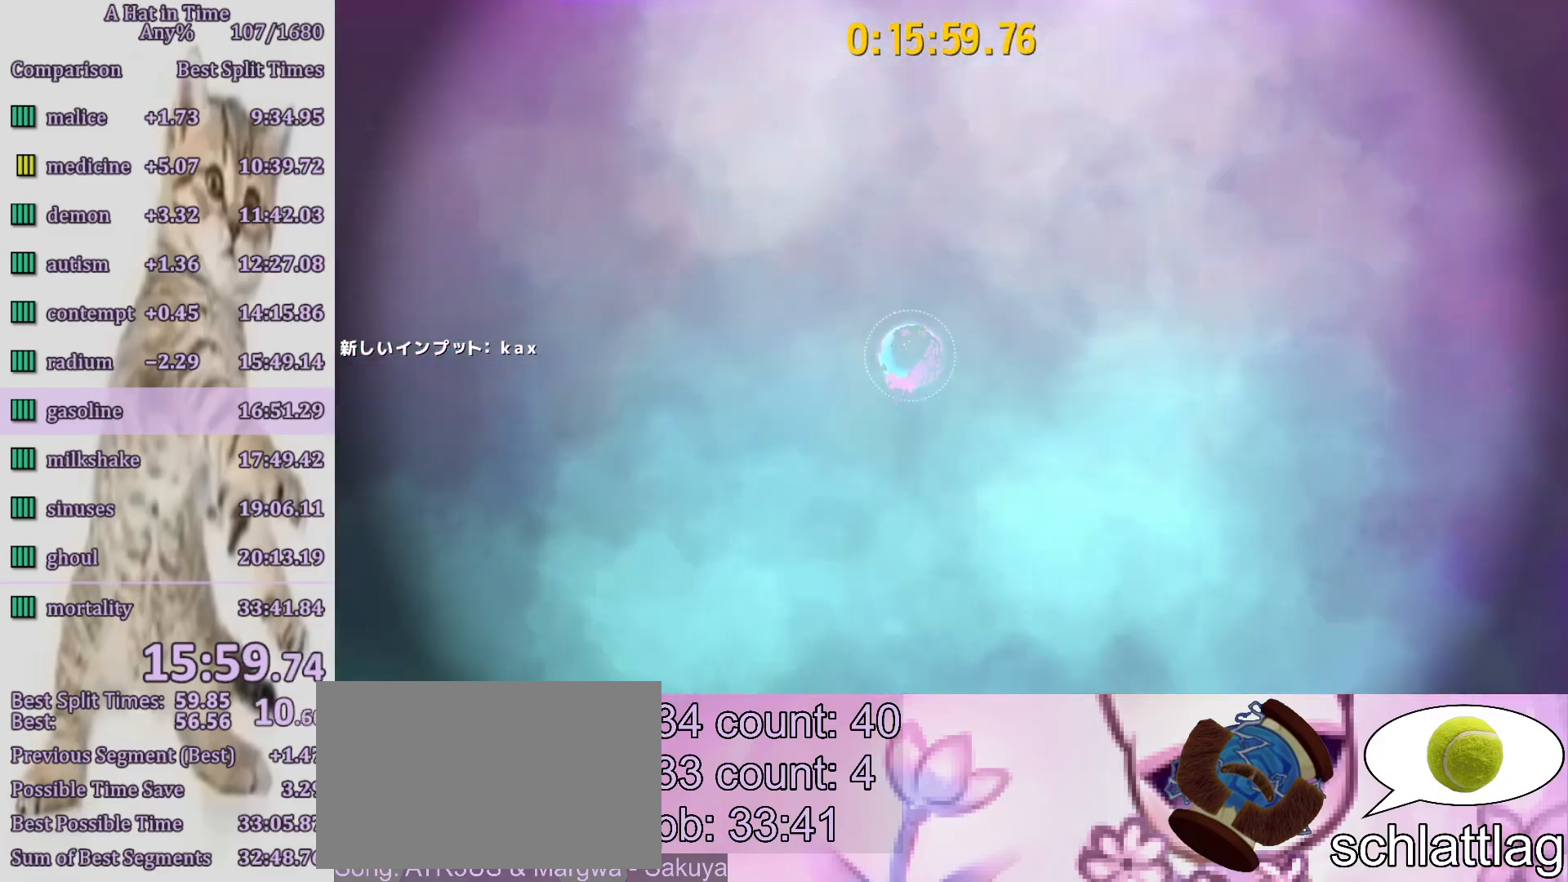
{"buttons": ["CROSS"], "left_stick": "center", "right_stick": "center", "events": []}
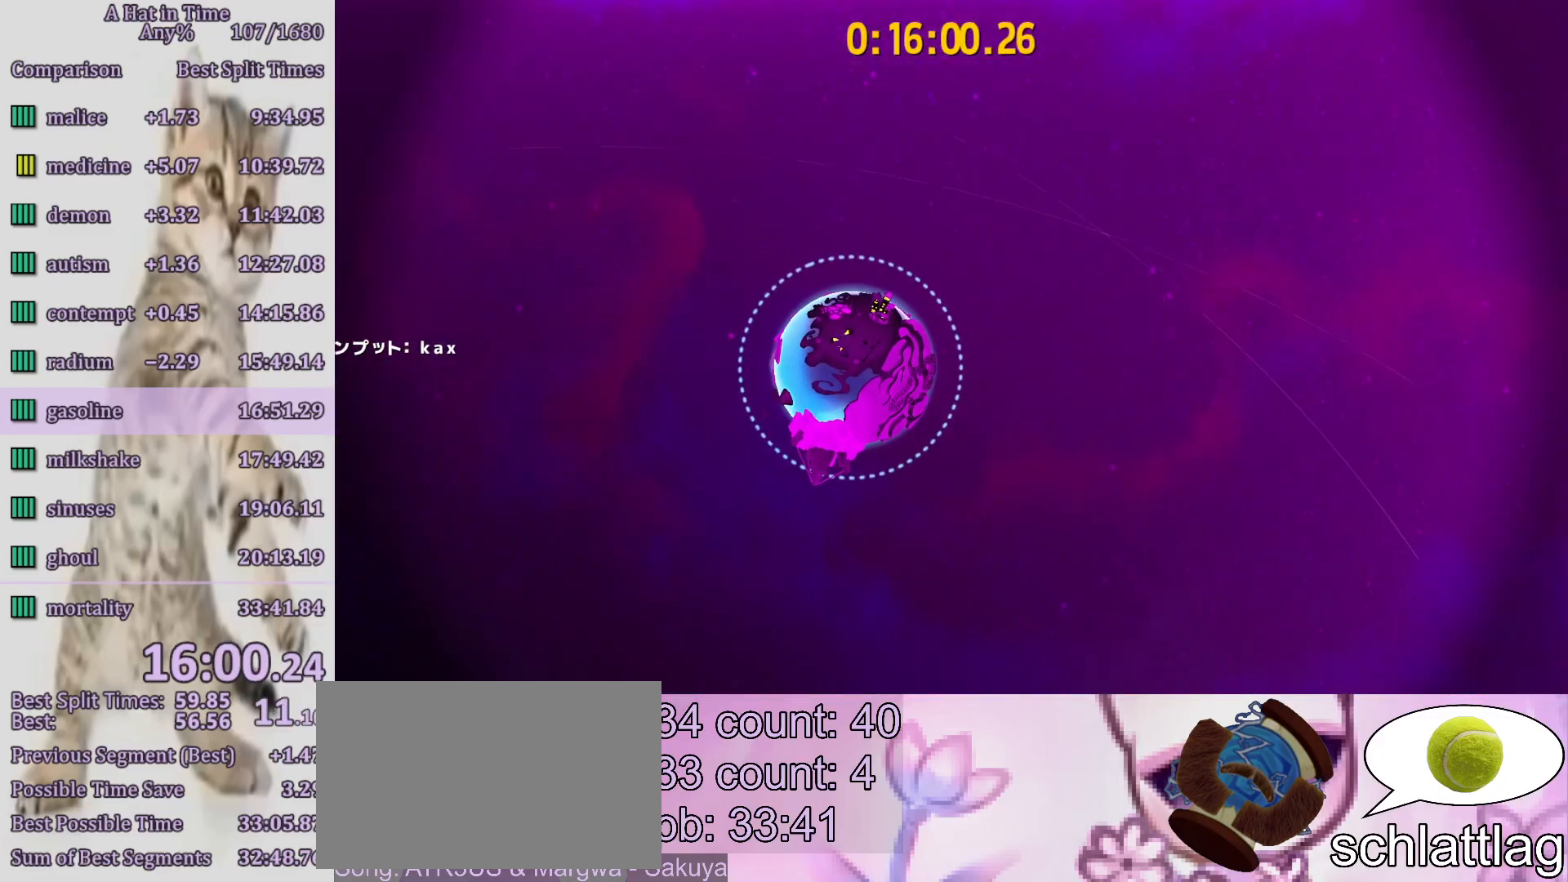
{"buttons": ["CROSS"], "left_stick": "center", "right_stick": "center", "events": []}
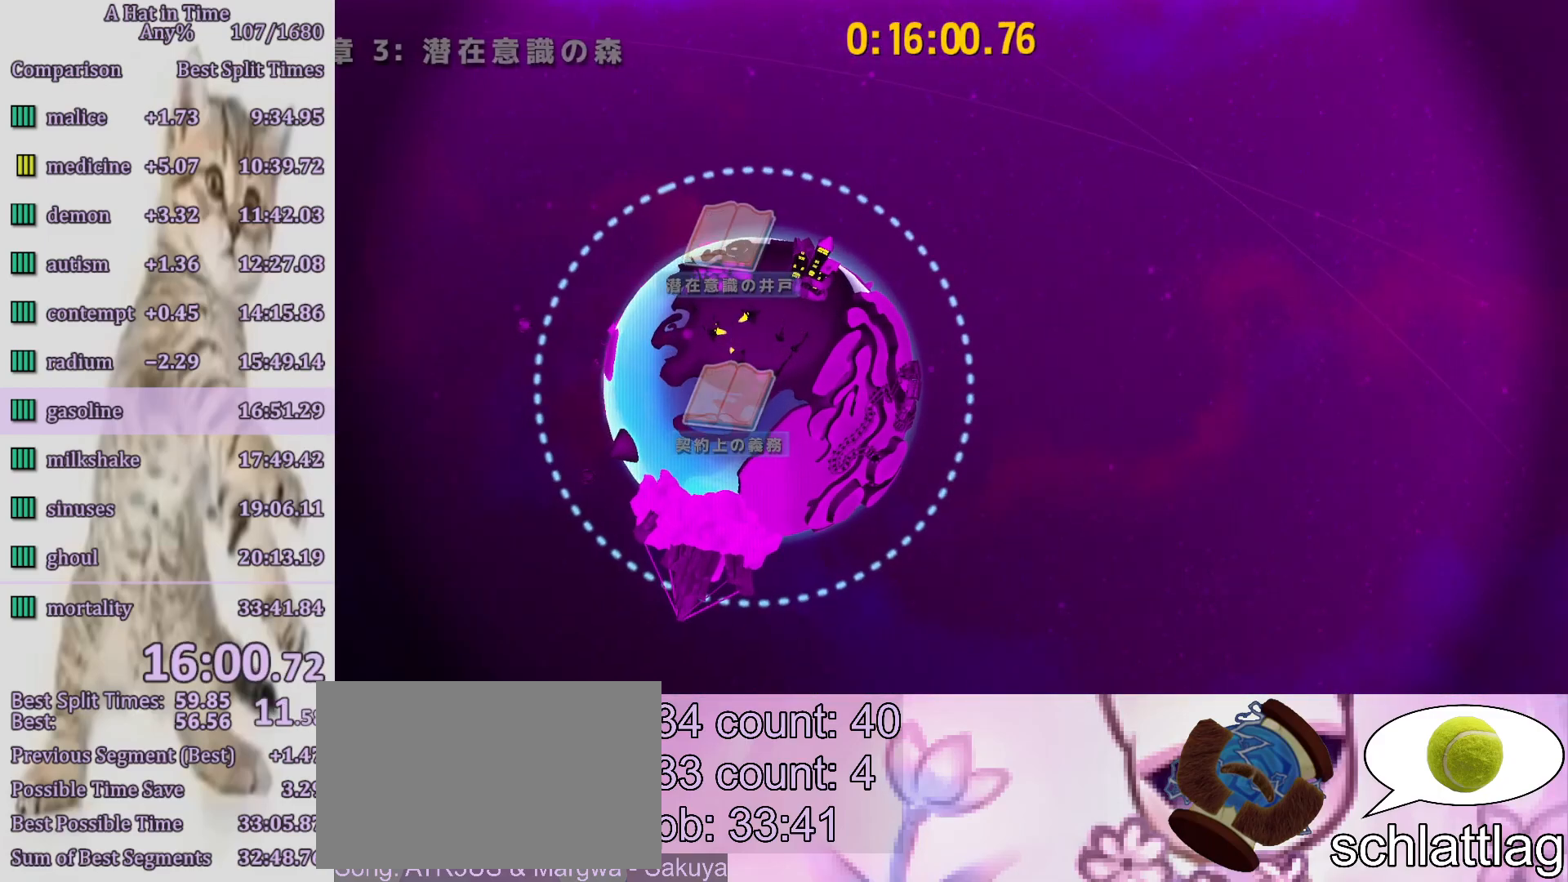
{"buttons": ["CROSS"], "left_stick": "center", "right_stick": "center", "events": []}
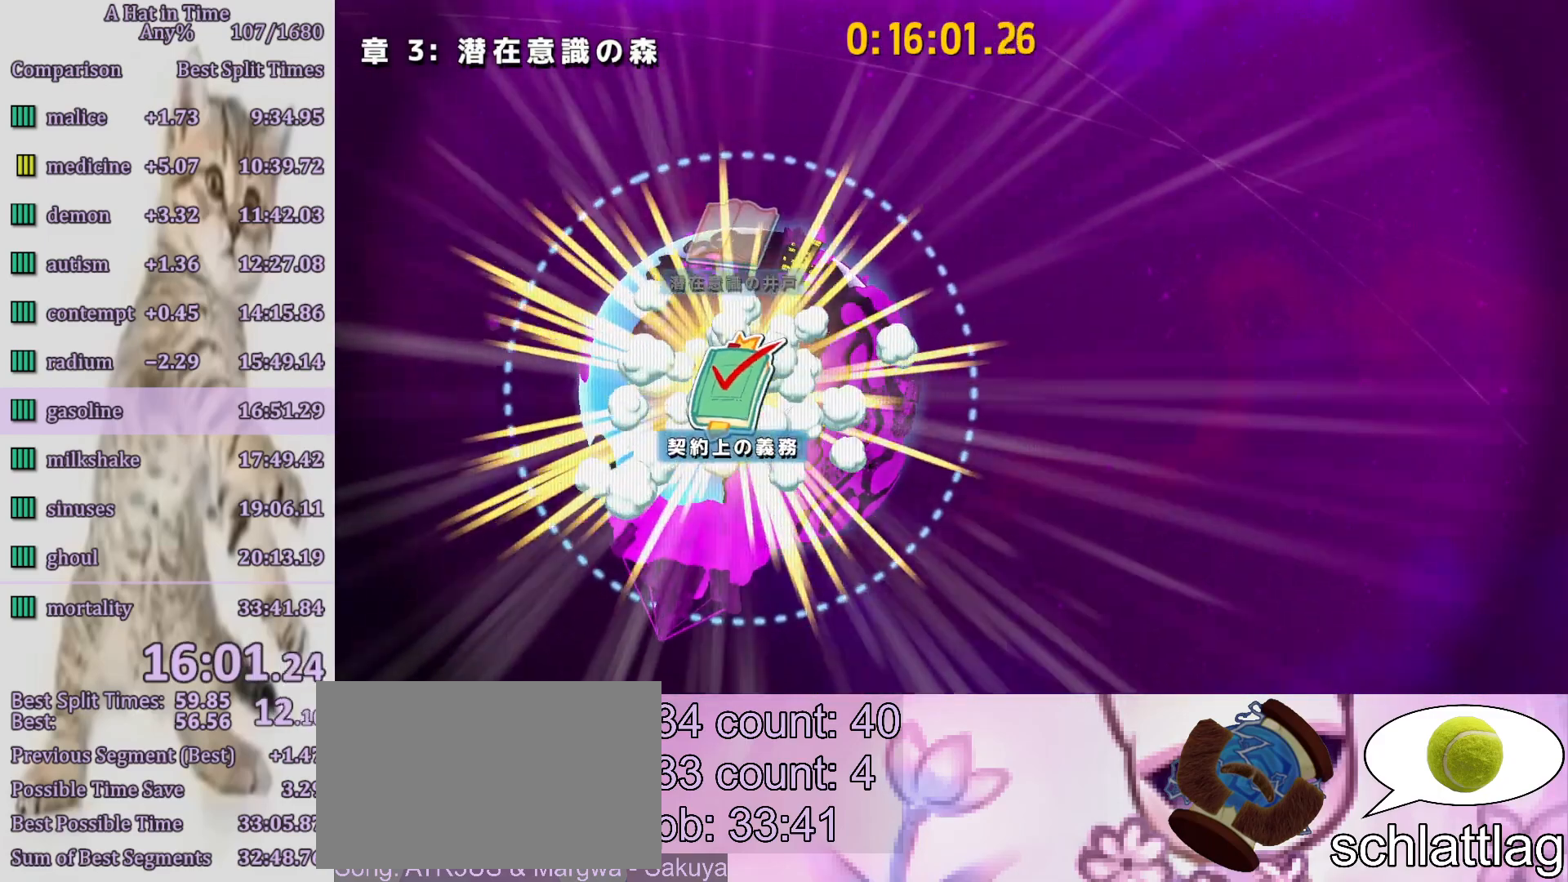
{"buttons": ["CROSS"], "left_stick": "center", "right_stick": "center", "events": []}
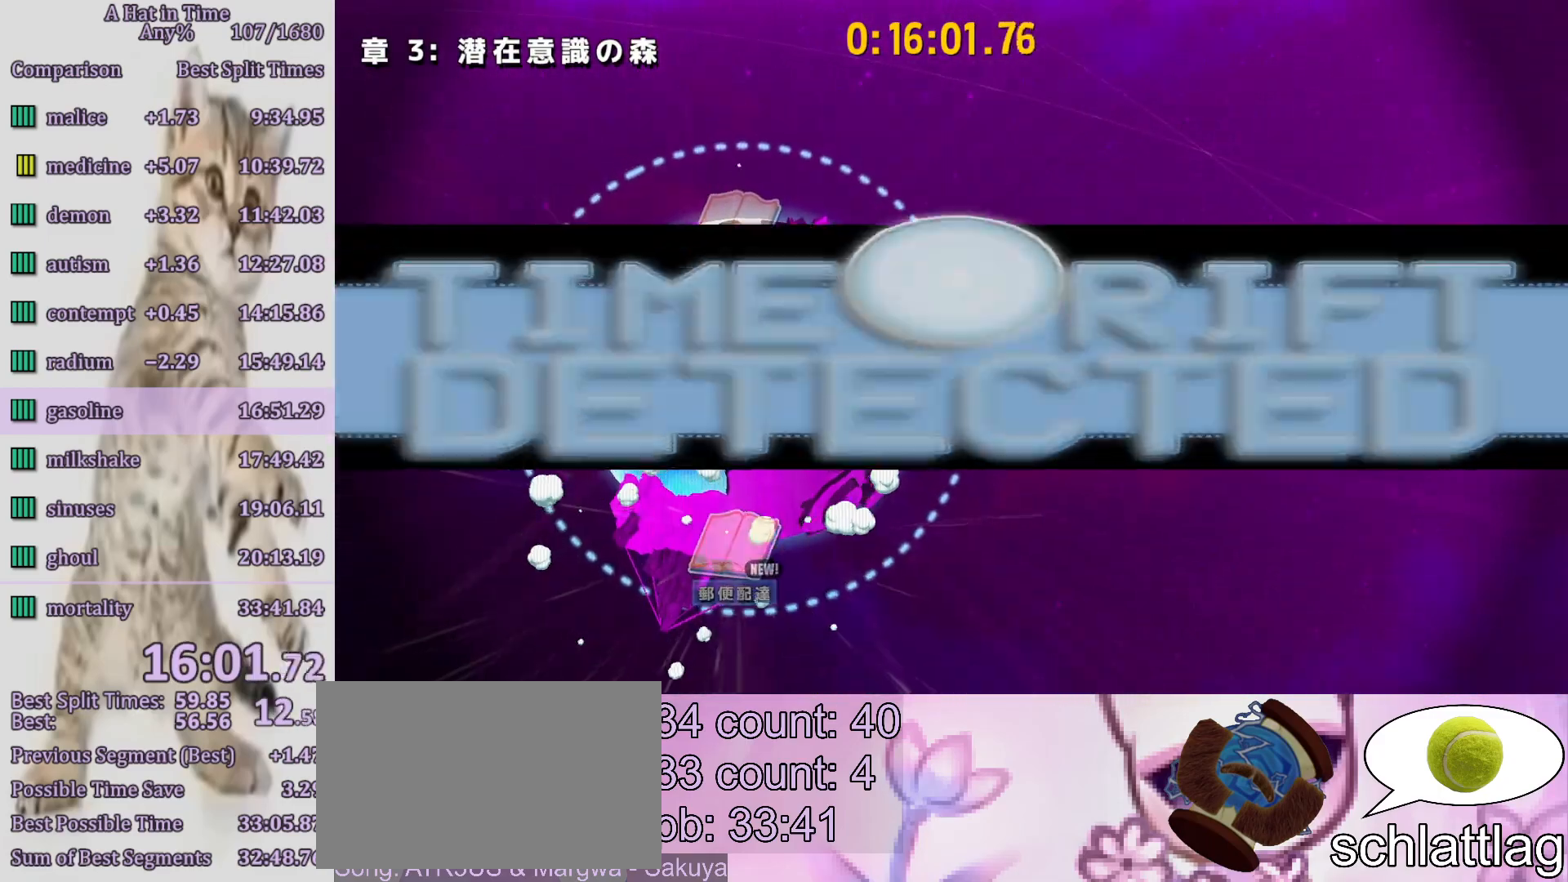
{"buttons": ["CROSS"], "left_stick": "center", "right_stick": "center", "events": []}
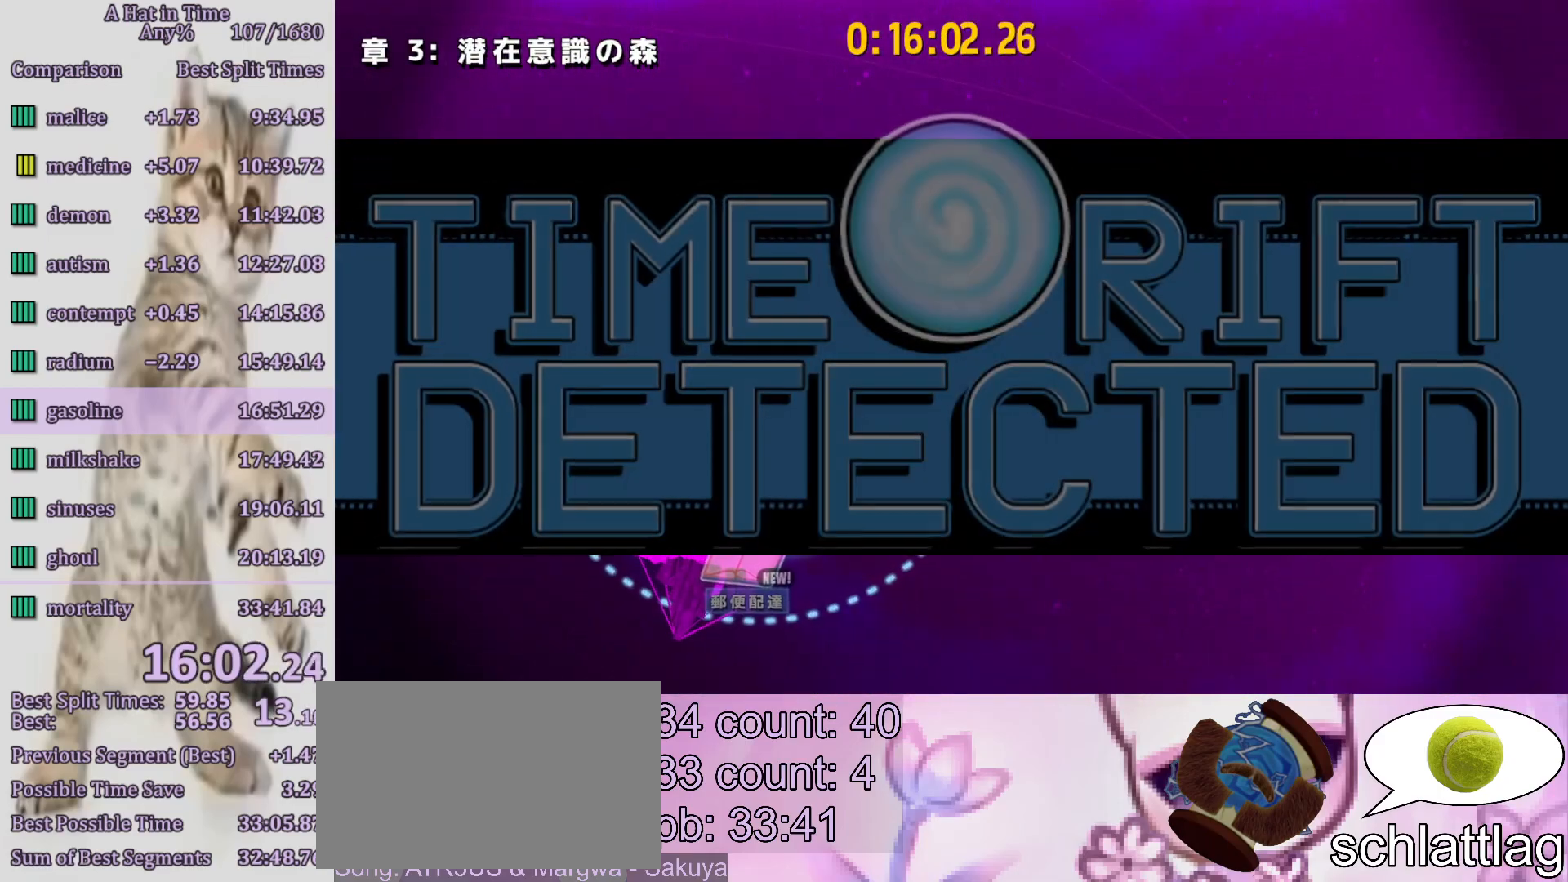
{"buttons": ["CROSS"], "left_stick": "center", "right_stick": "center", "events": []}
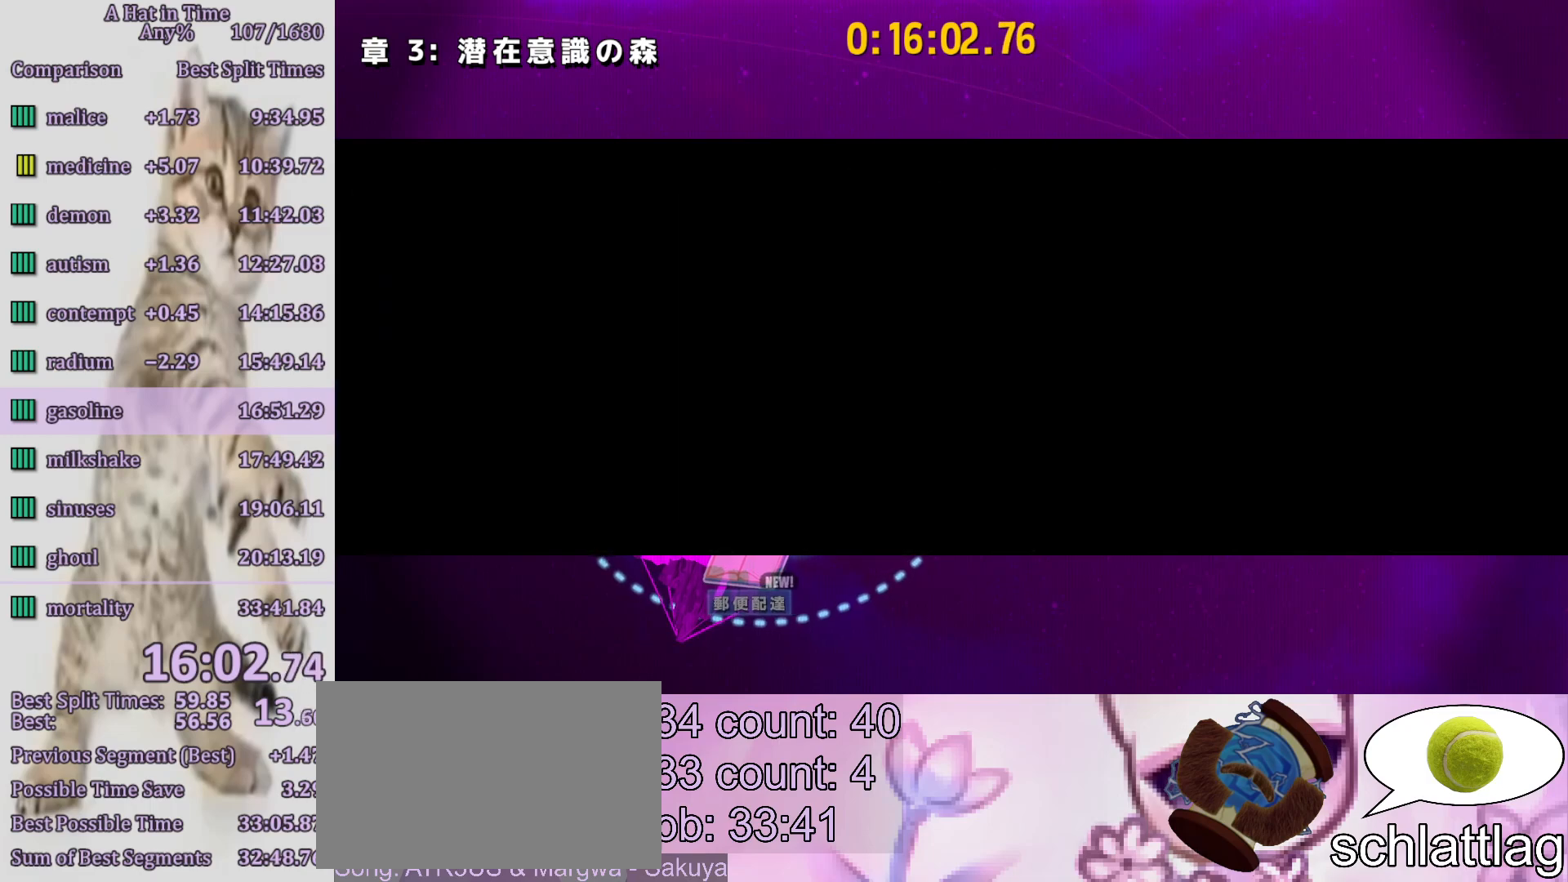
{"buttons": ["CROSS"], "left_stick": "center", "right_stick": "center", "events": []}
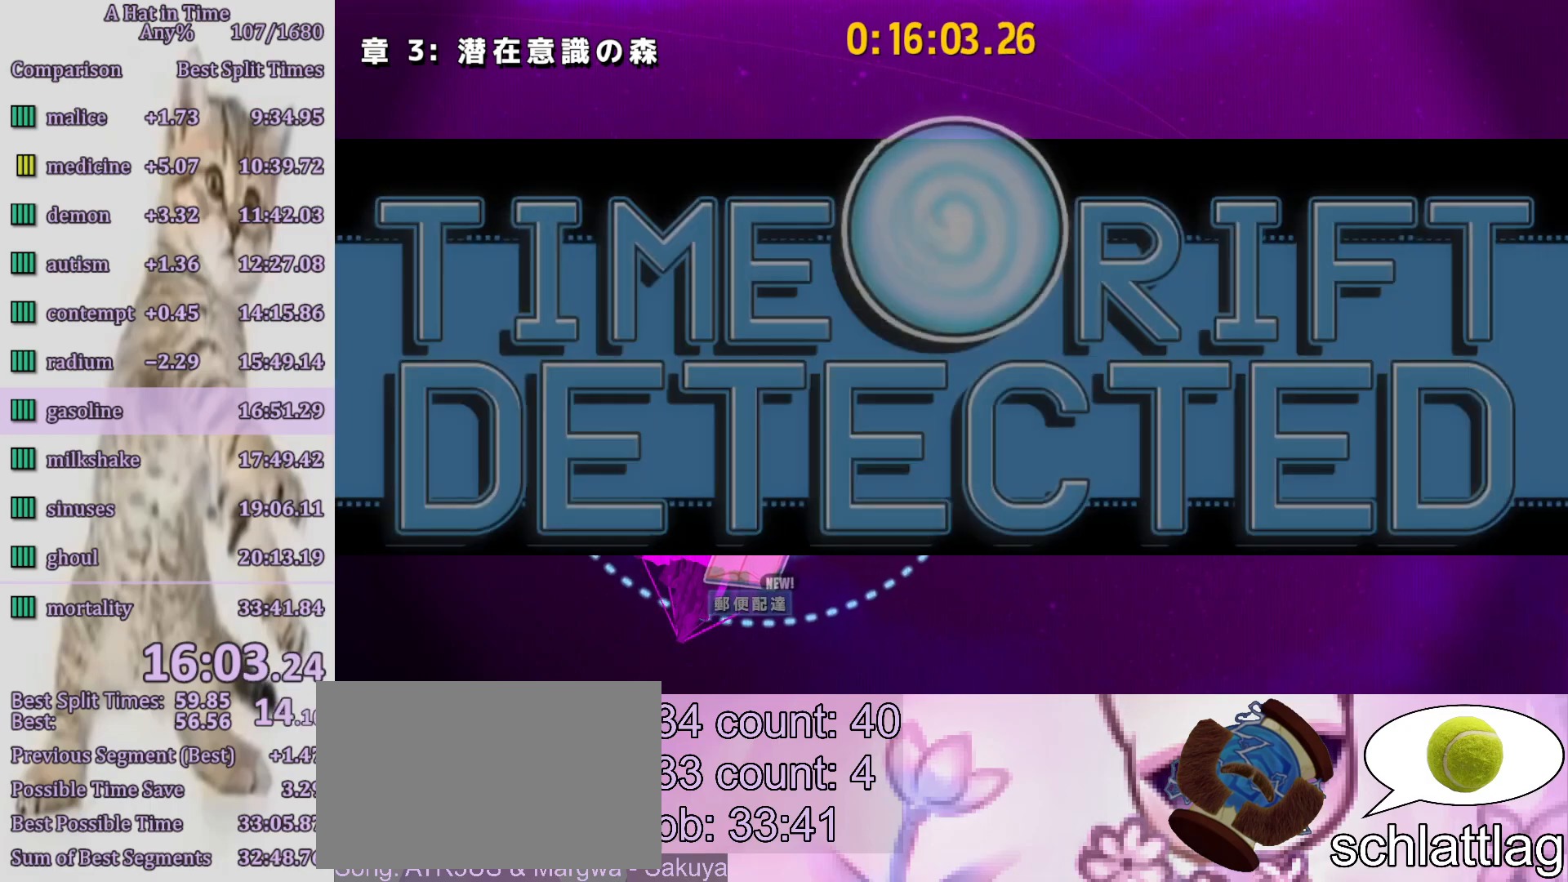
{"buttons": ["CROSS"], "left_stick": "center", "right_stick": "center", "events": []}
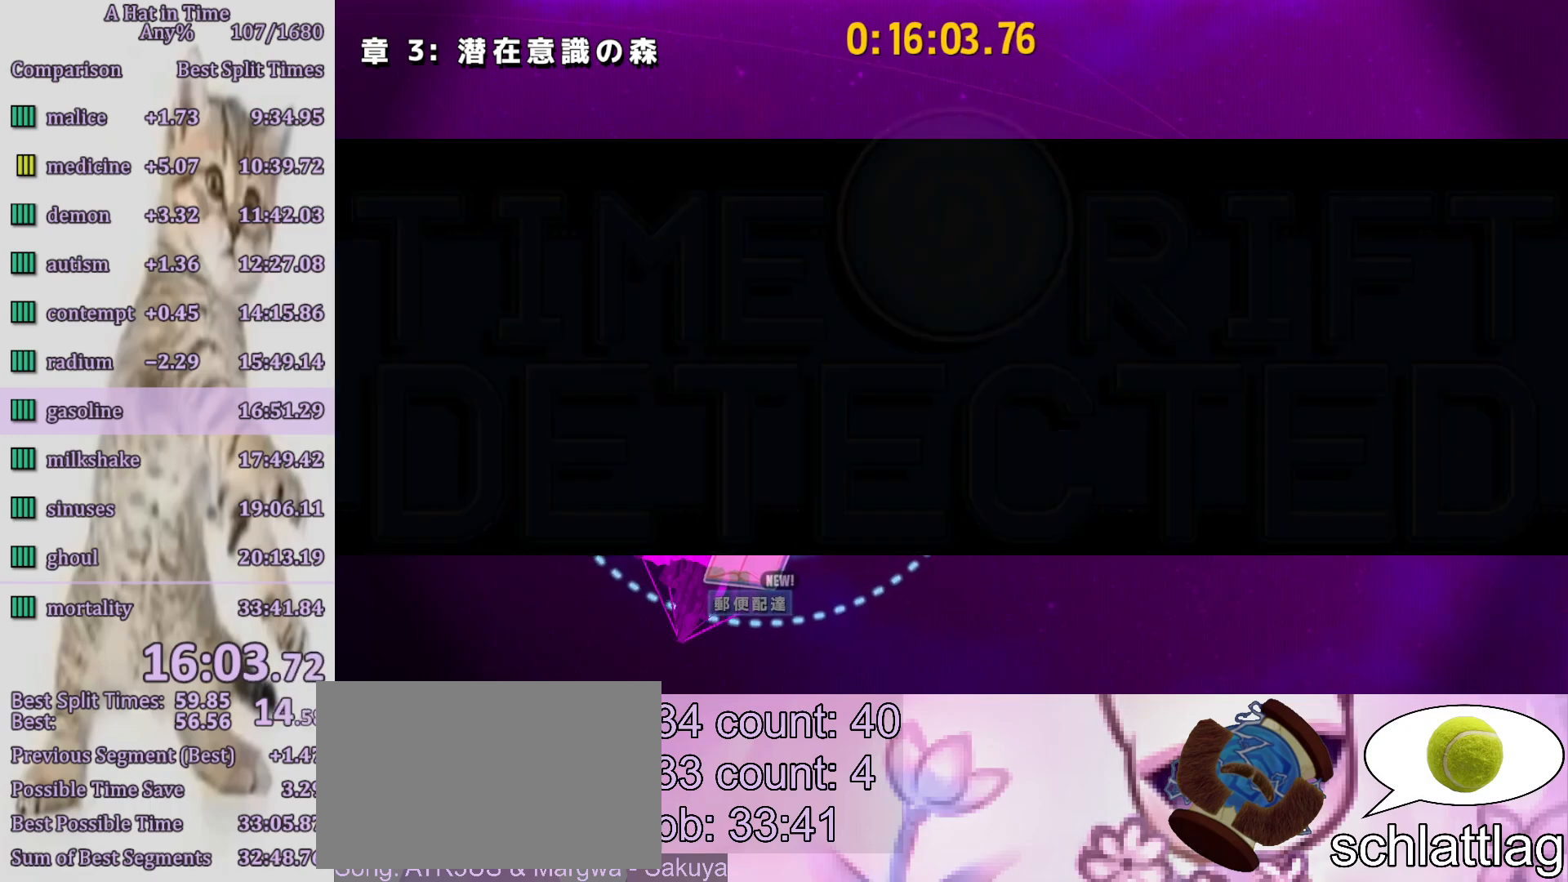
{"buttons": ["CROSS"], "left_stick": "center", "right_stick": "center", "events": []}
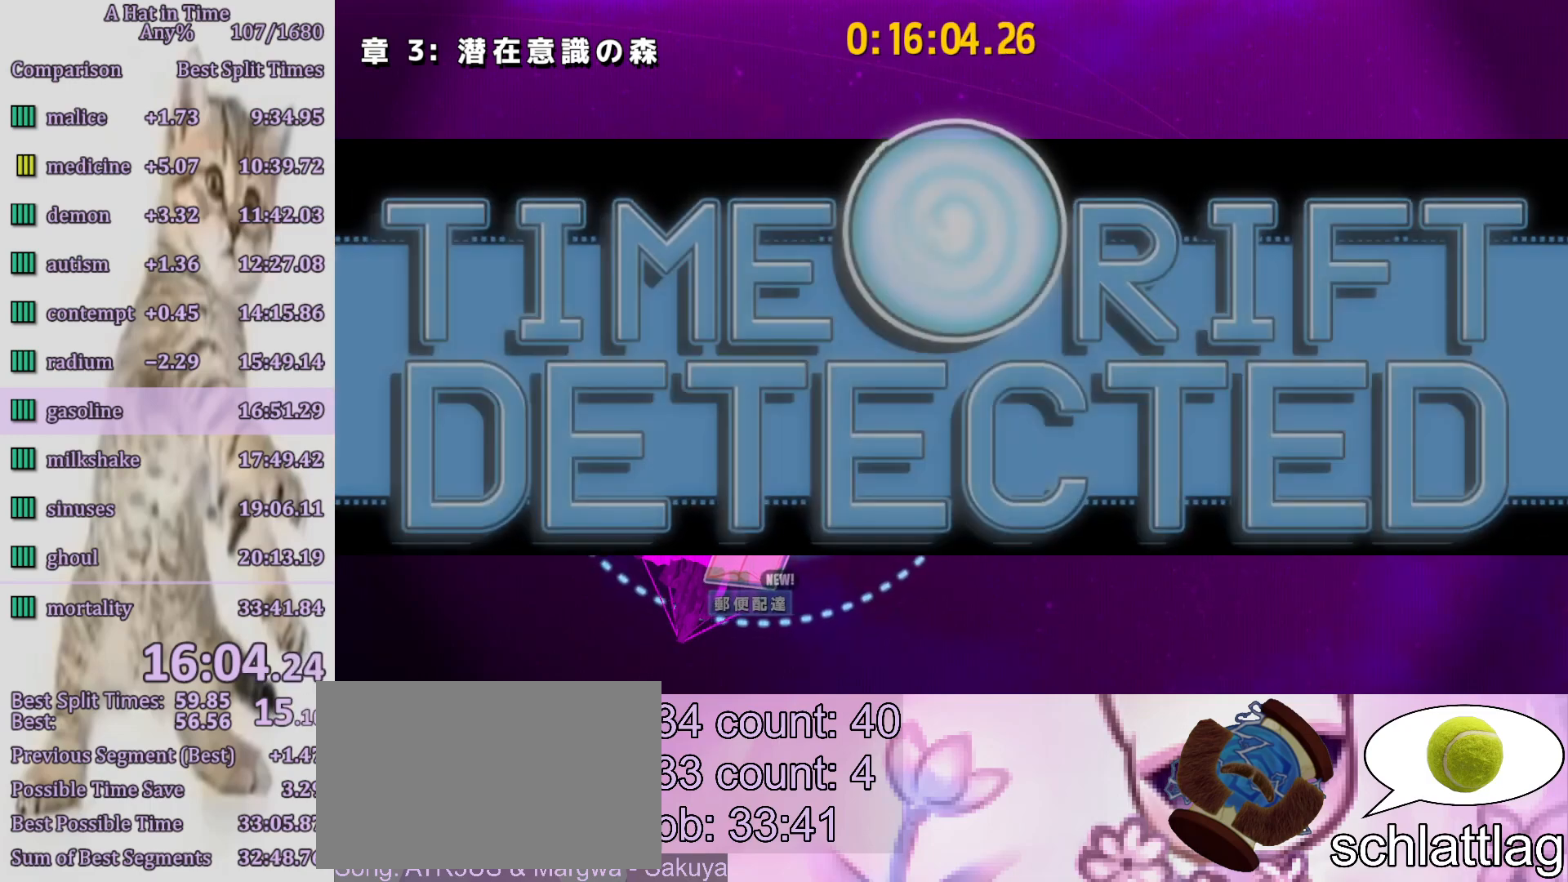
{"buttons": ["CROSS"], "left_stick": "center", "right_stick": "center", "events": []}
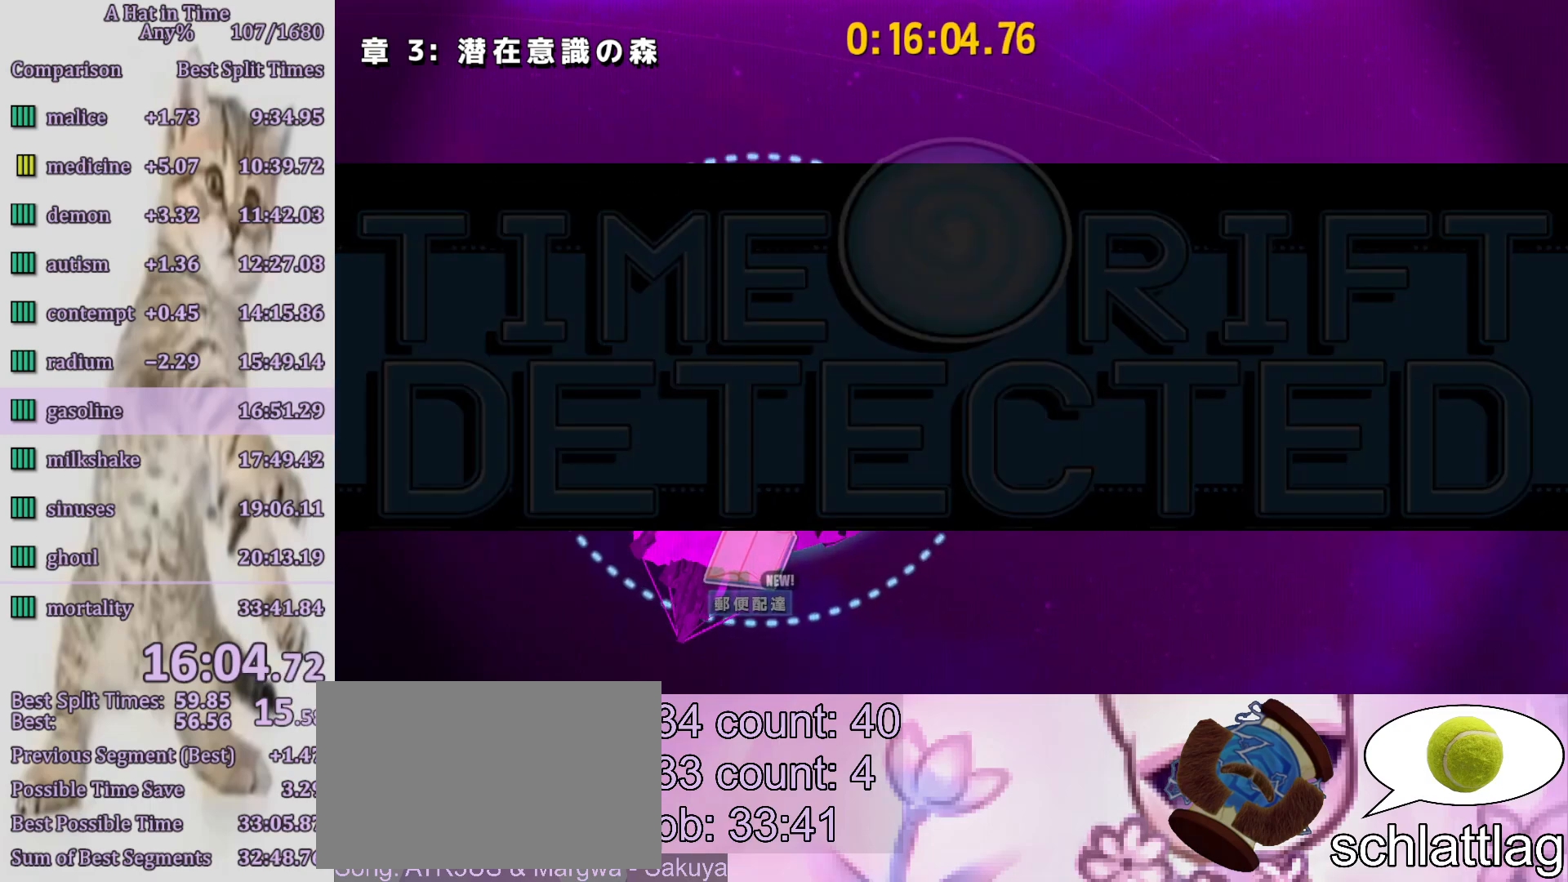
{"buttons": ["CROSS"], "left_stick": "center", "right_stick": "center", "events": []}
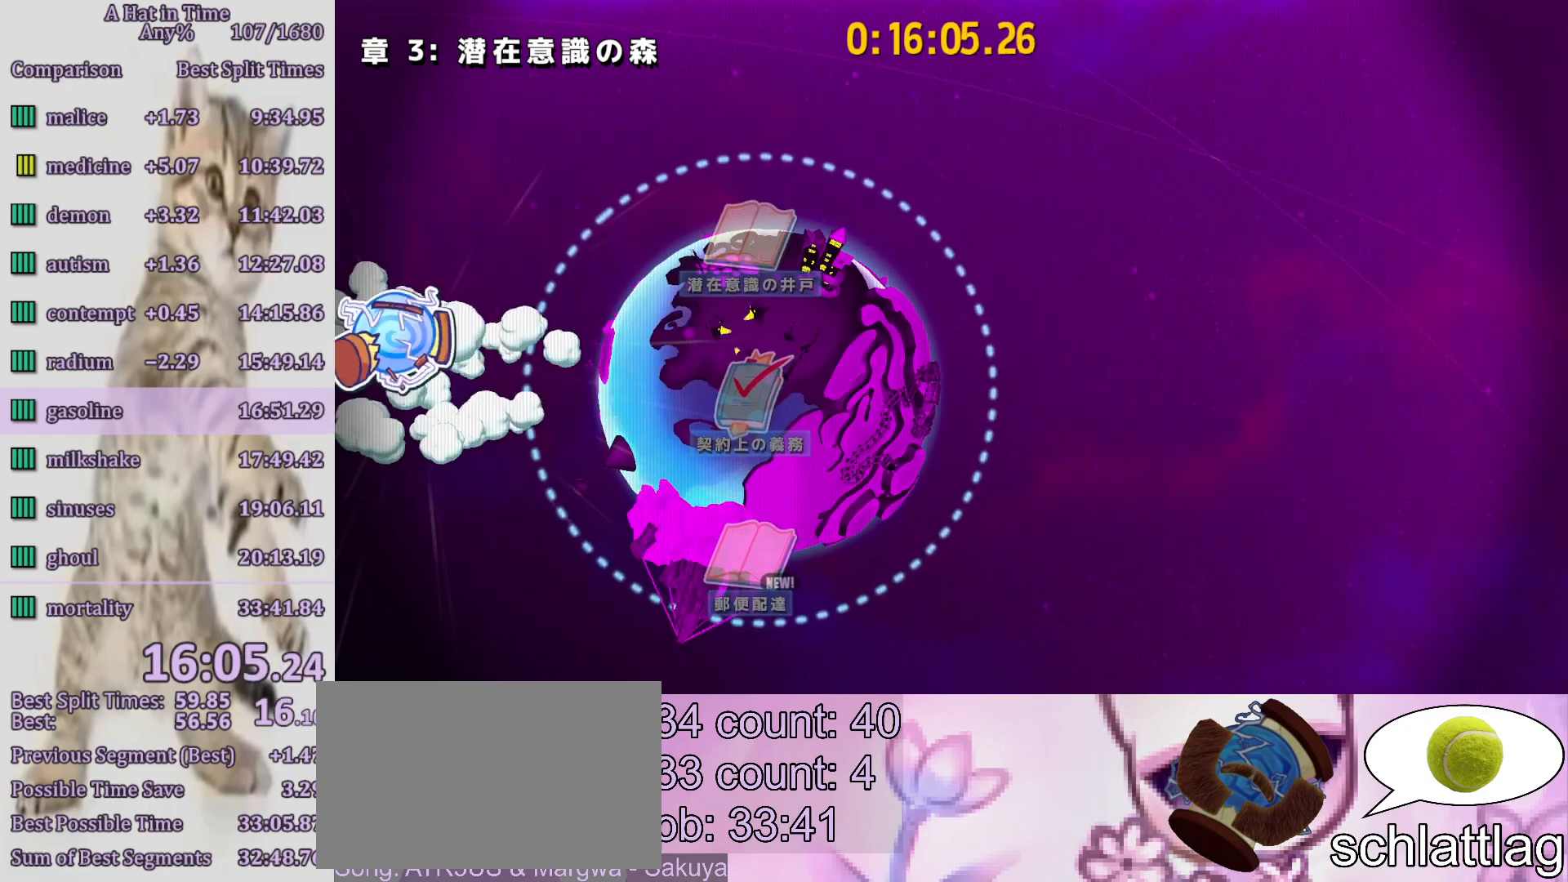
{"buttons": ["CROSS"], "left_stick": "center", "right_stick": "center", "events": []}
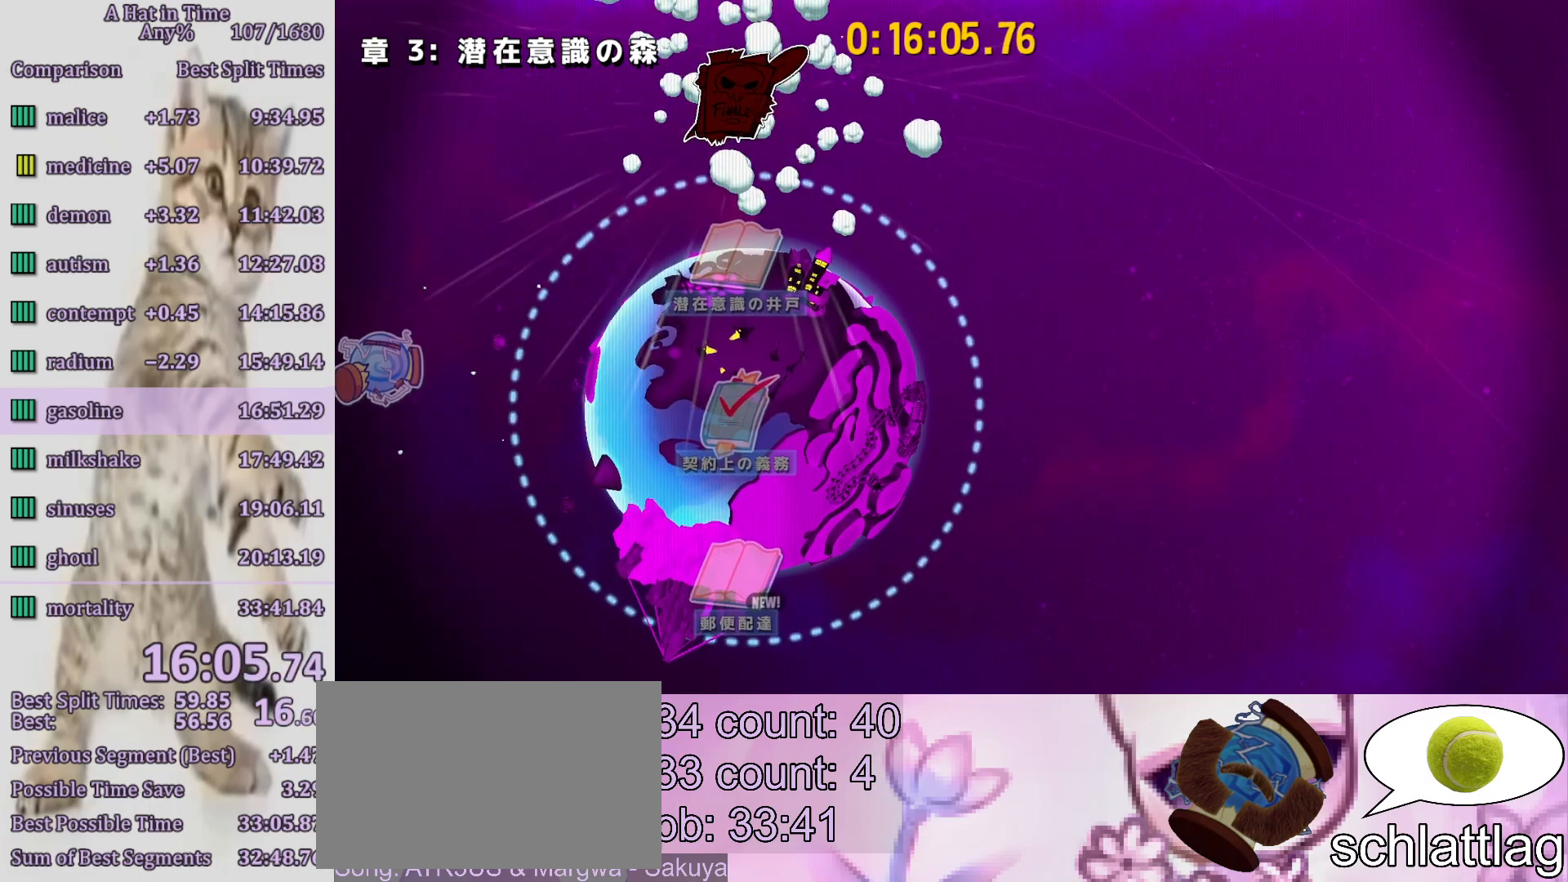
{"buttons": ["CROSS"], "left_stick": "center", "right_stick": "center", "events": []}
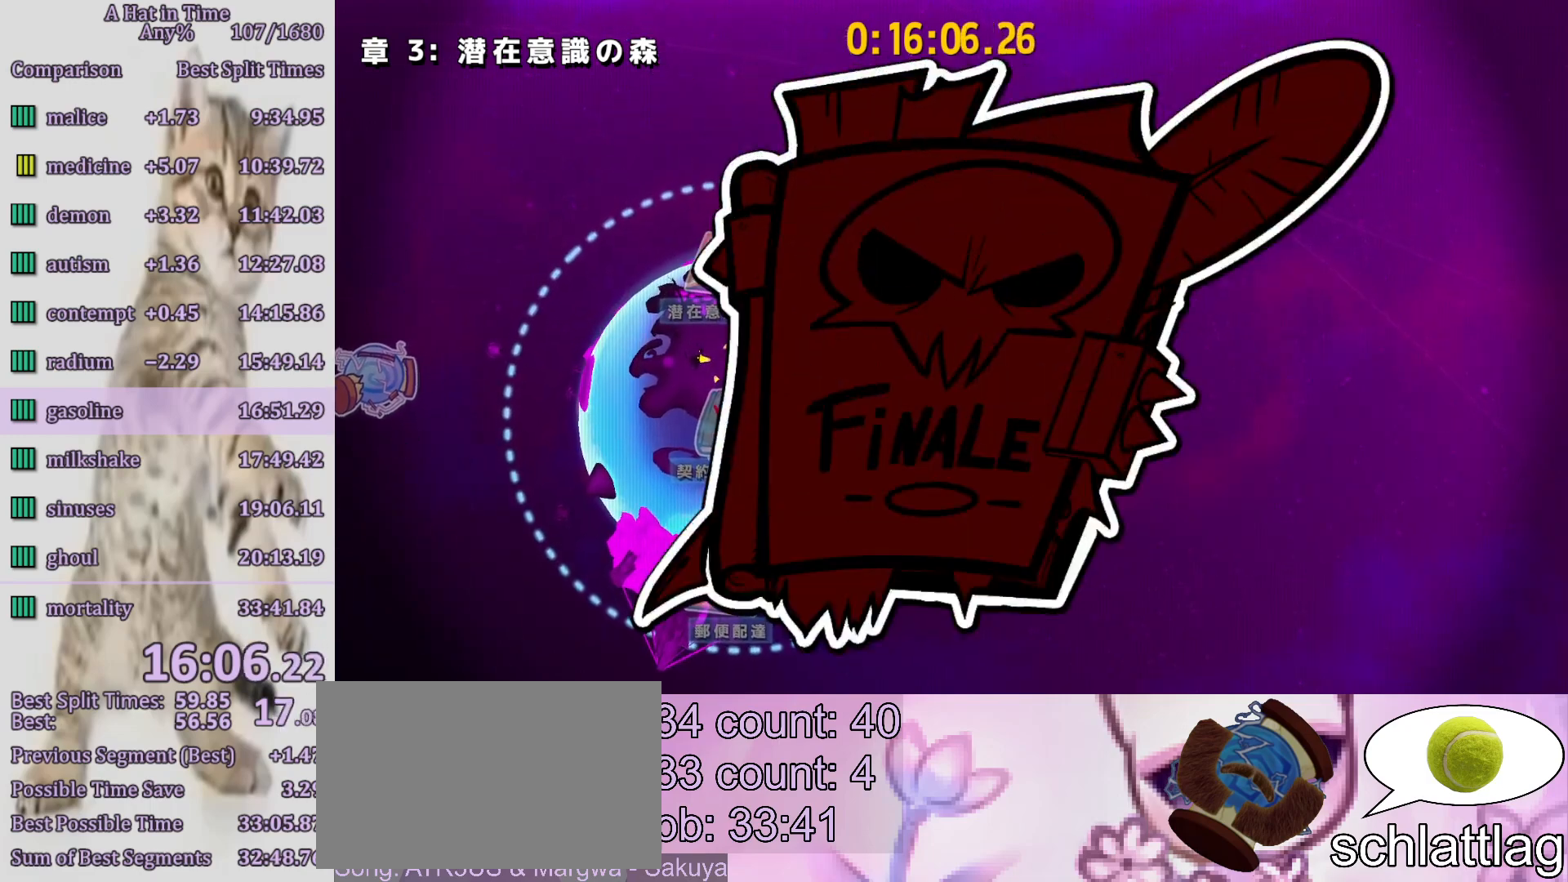
{"buttons": ["CROSS"], "left_stick": "center", "right_stick": "center", "events": []}
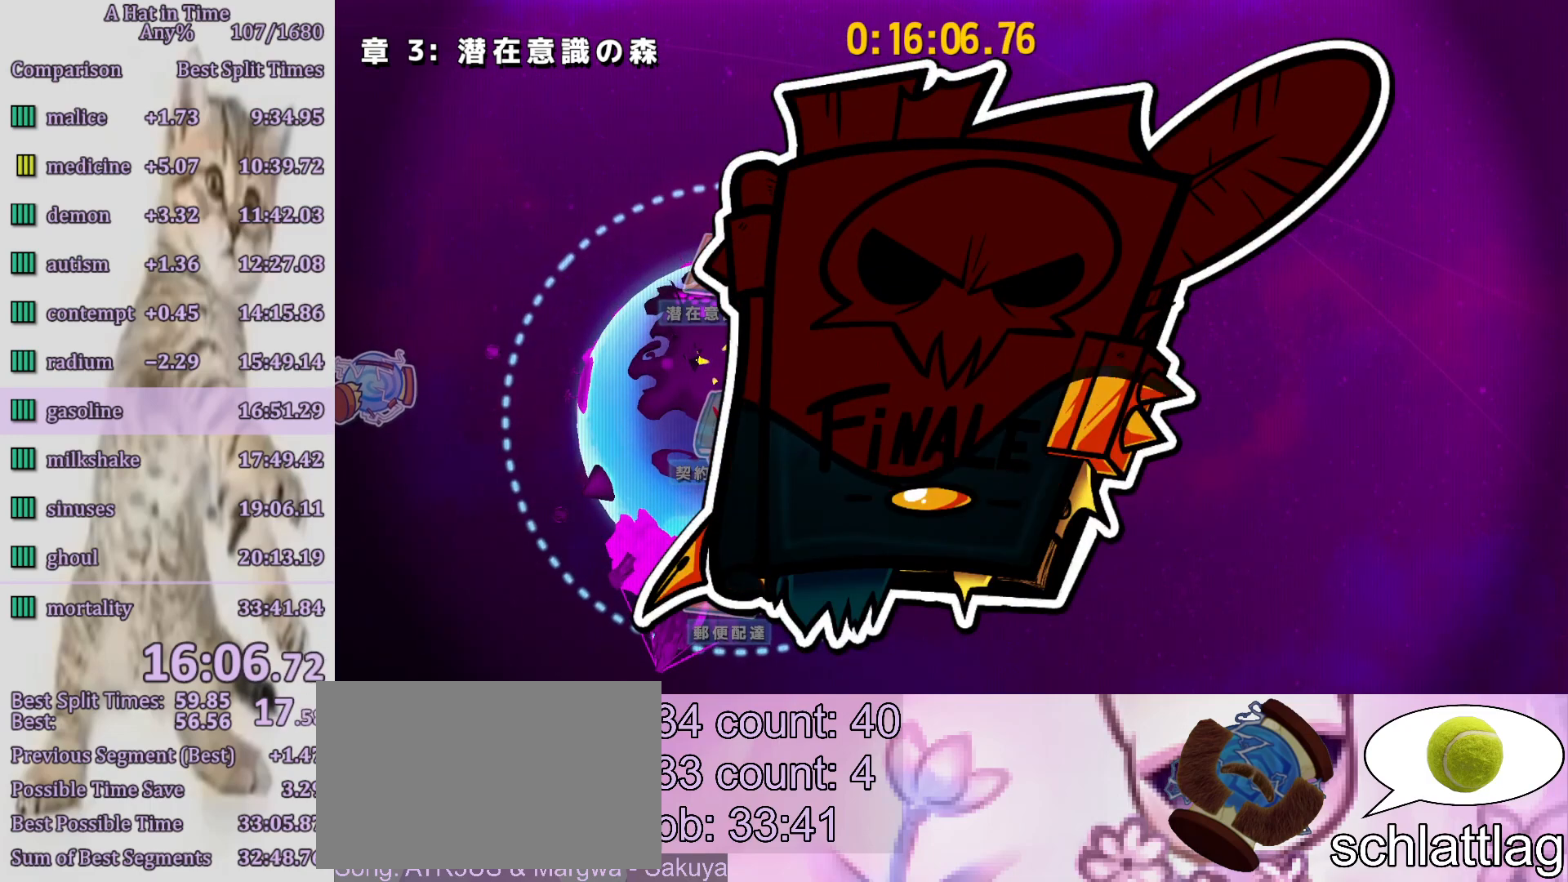
{"buttons": ["CROSS"], "left_stick": "center", "right_stick": "center", "events": []}
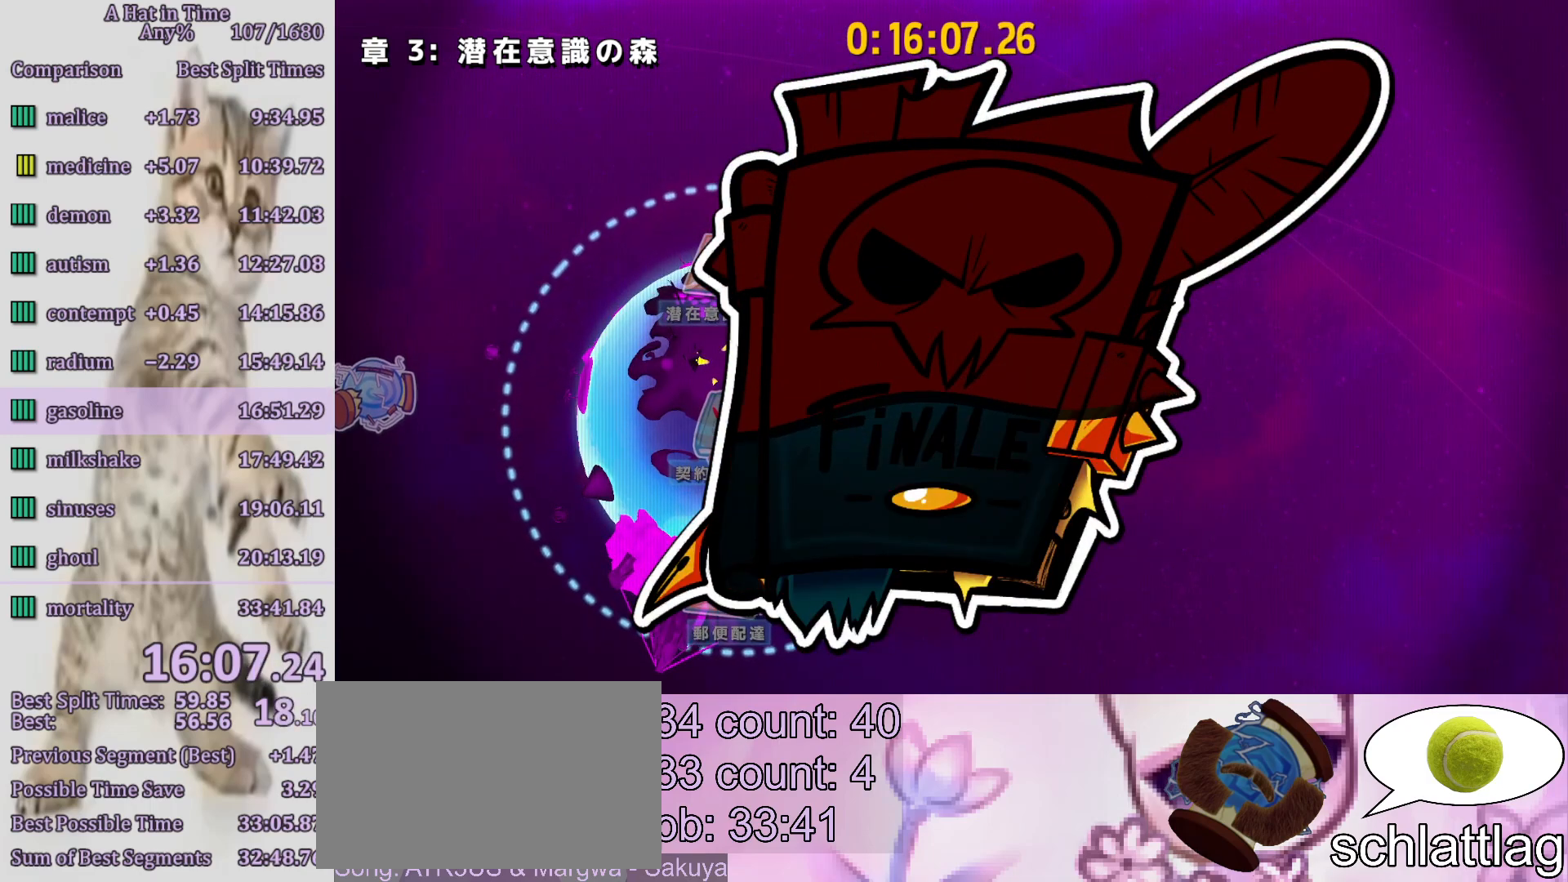
{"buttons": ["CROSS"], "left_stick": "center", "right_stick": "center", "events": []}
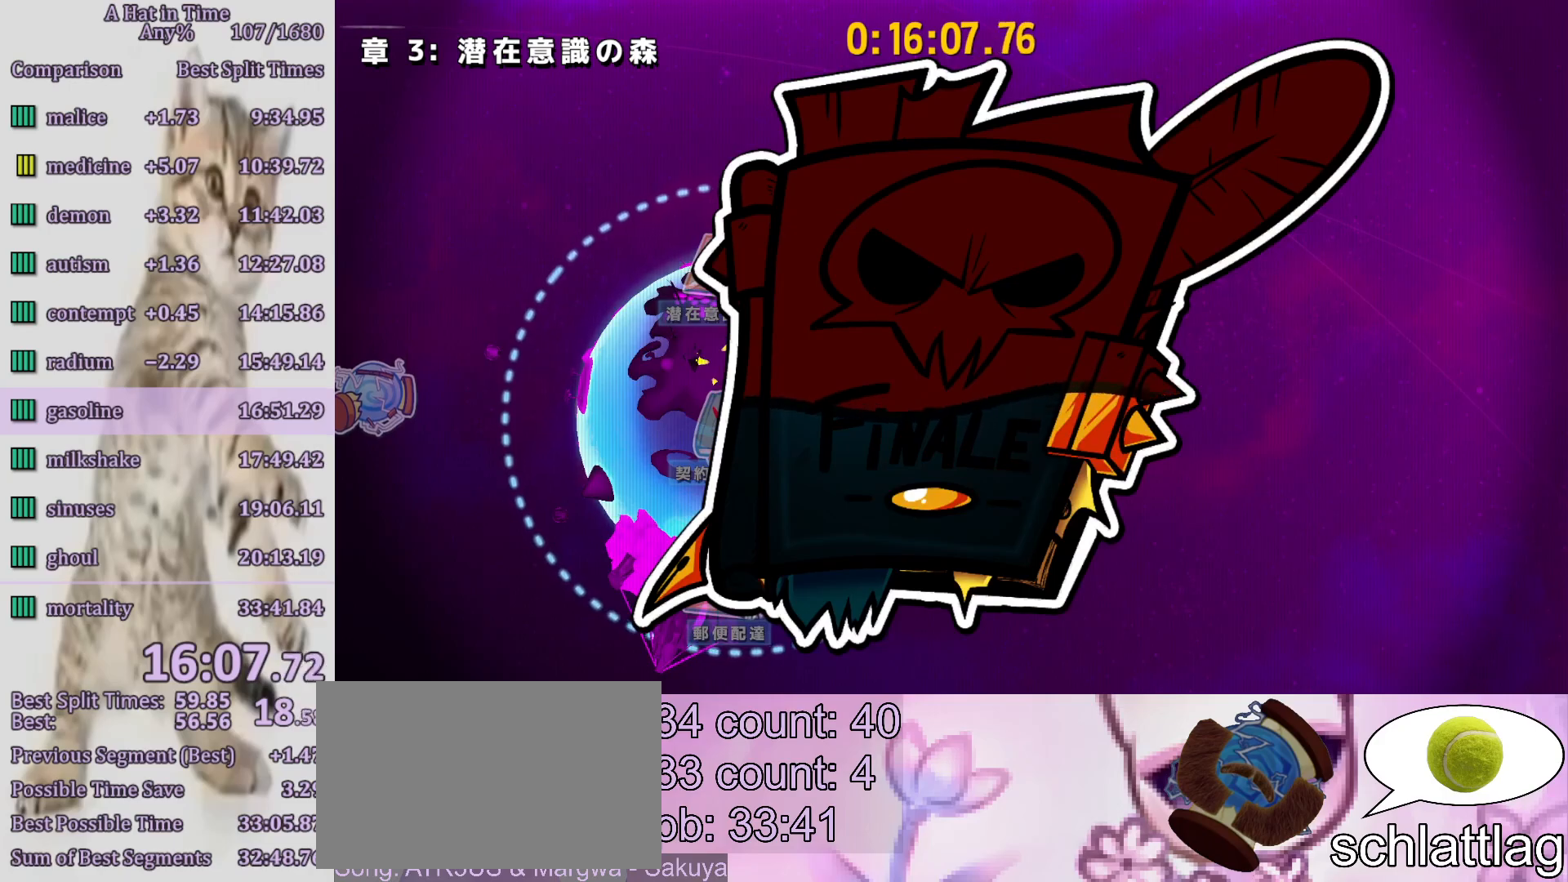
{"buttons": ["CROSS"], "left_stick": "center", "right_stick": "center", "events": []}
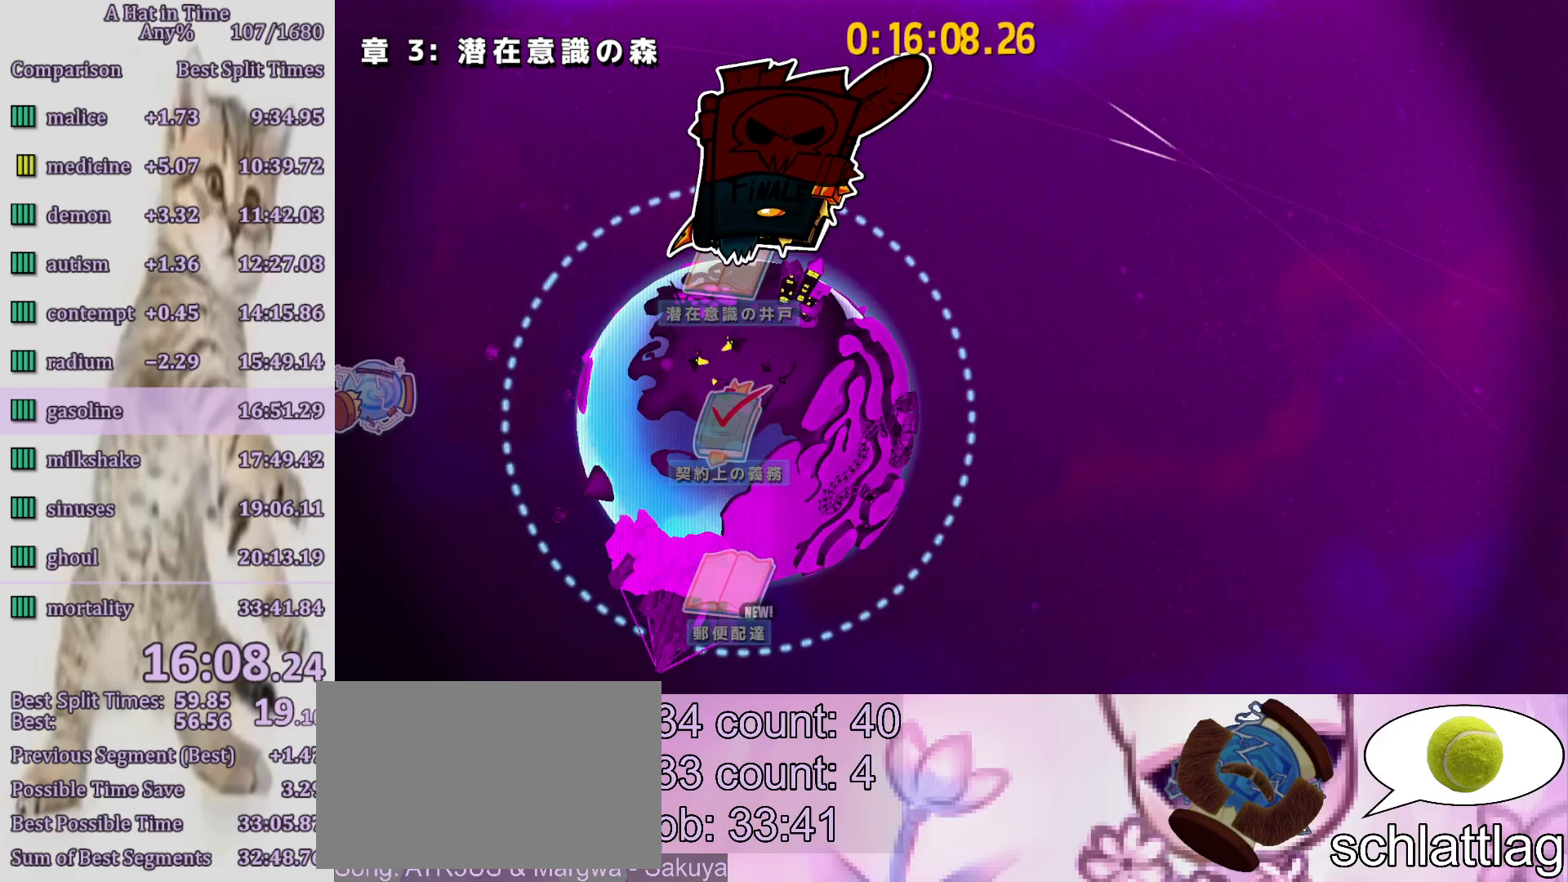
{"buttons": ["CROSS"], "left_stick": "center", "right_stick": "center", "events": []}
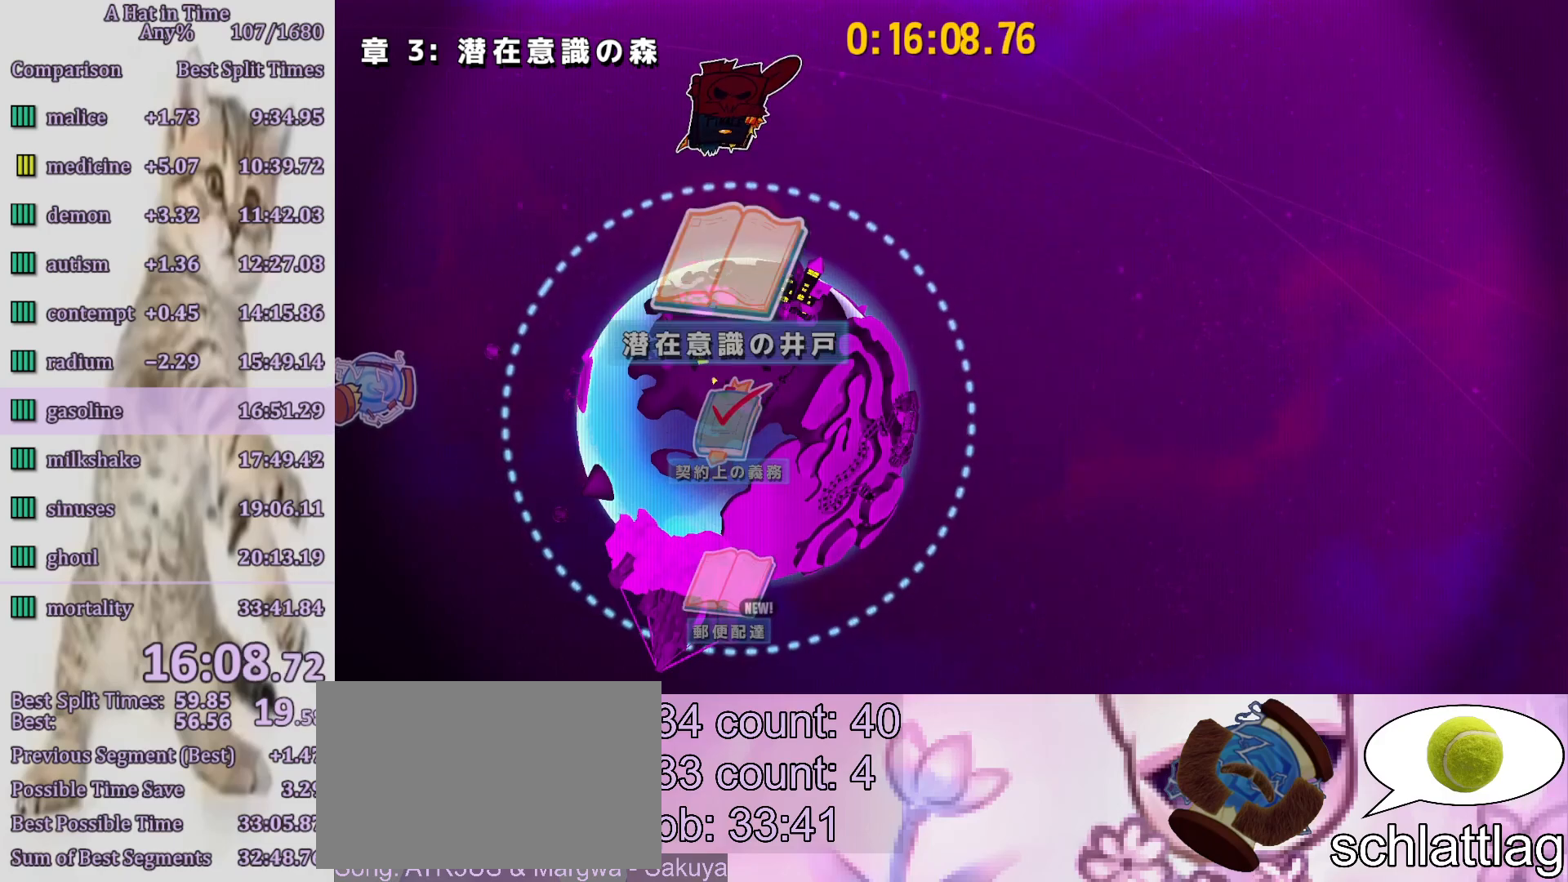
{"buttons": ["CROSS"], "left_stick": "center", "right_stick": "center", "events": [[450, "CROSS", "up"], [483, "CROSS", "down"]]}
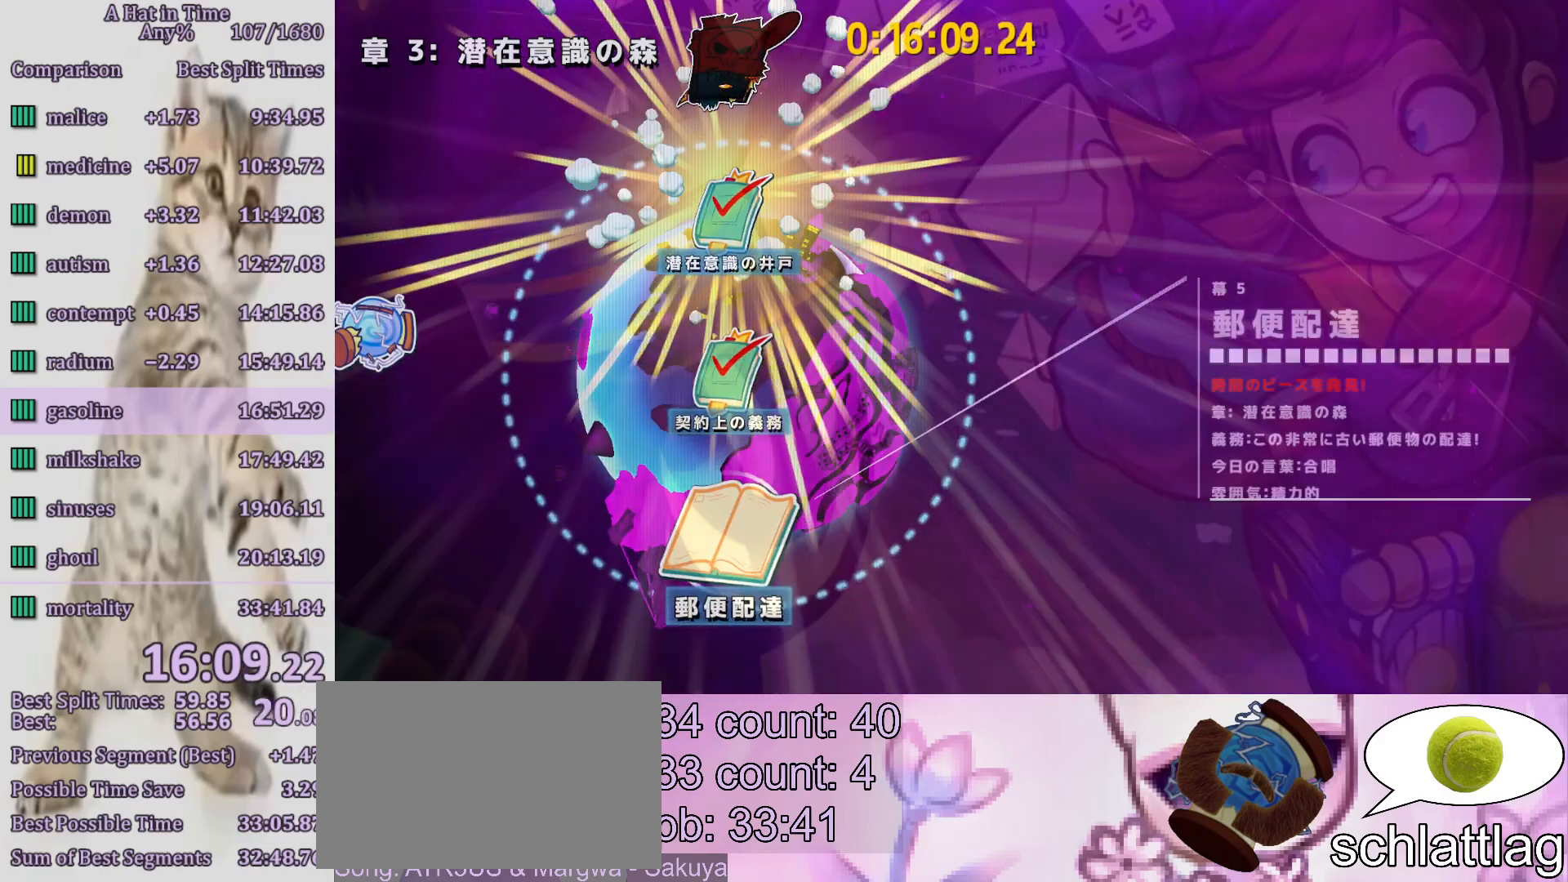
{"buttons": [], "left_stick": "center", "right_stick": "center", "events": [[50, "CROSS", "up"], [167, "CROSS", "down"], [217, "CROSS", "up"]]}